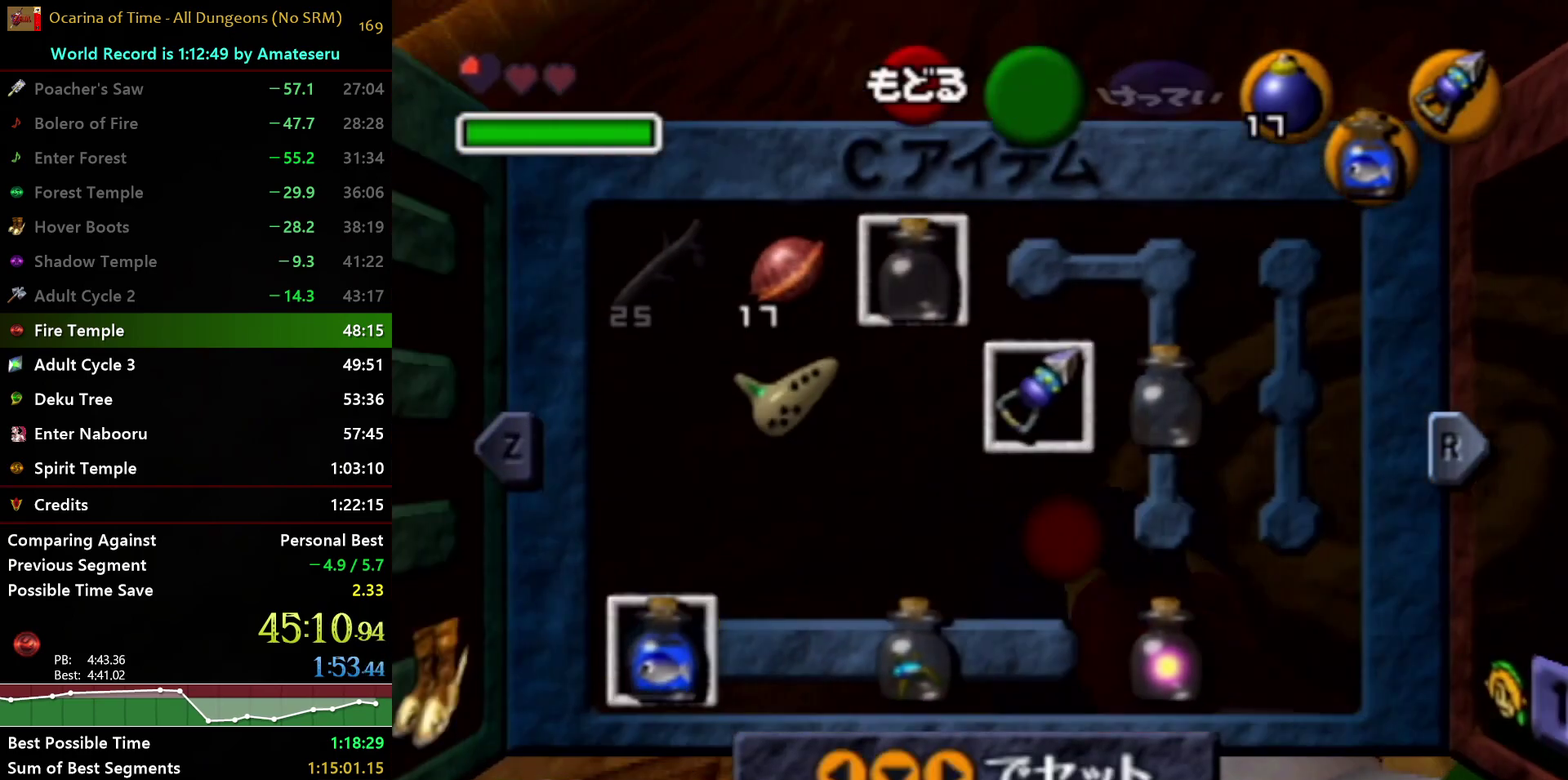
Gameplay with a controller (Nintendo layout); each line is a JSON object with the inputs held at the frame after it. "events" lists button and stick changes between this image and that frame as [ms after this image, input, new state], when the widget could be followed in between. Not read: L3 R3.
{"buttons": [], "left_stick": "left", "right_stick": "center", "events": [[67, "START", "up"], [67, "left_stick", "left"], [350, "X", "down"], [433, "X", "up"]]}
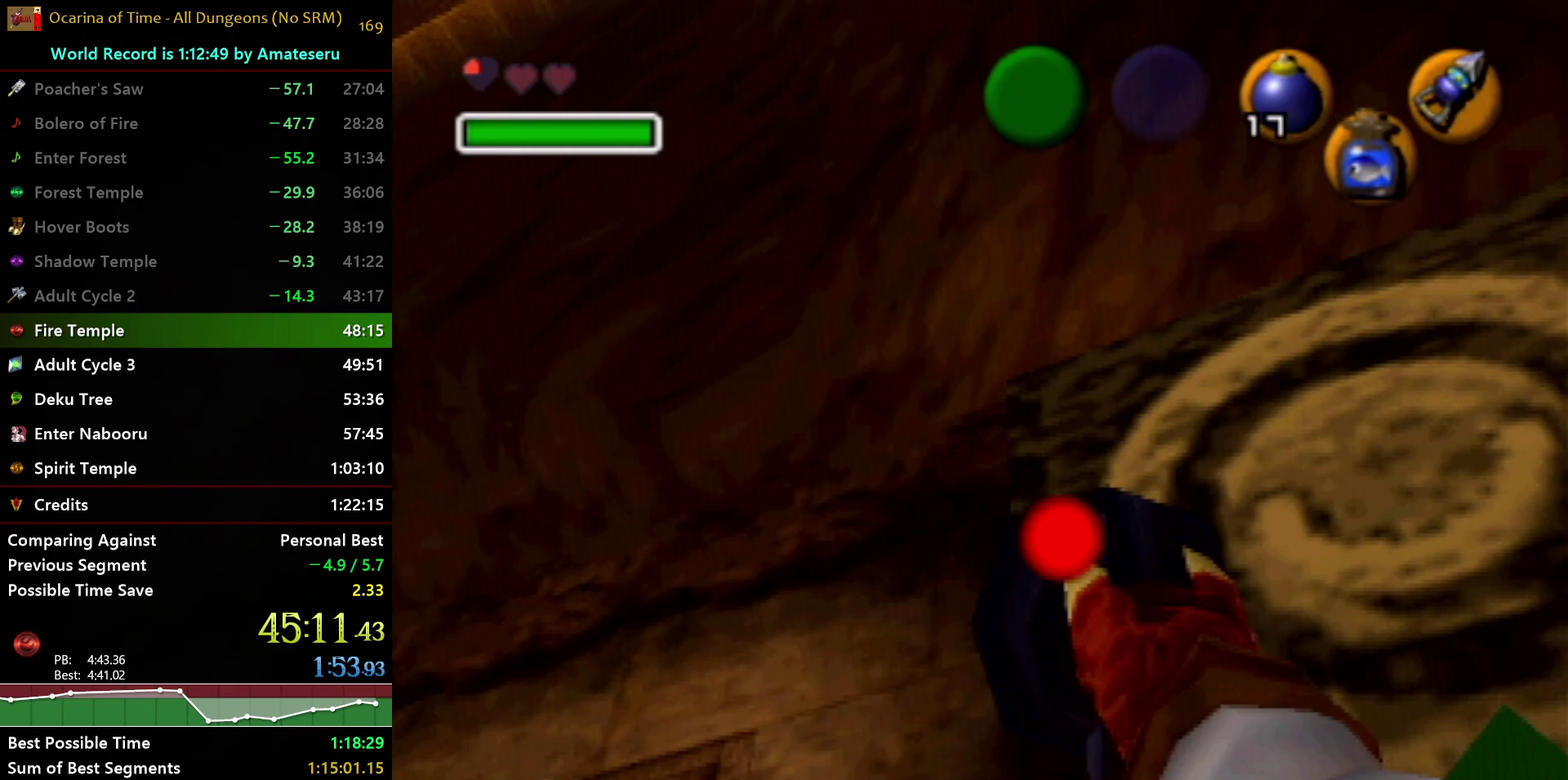
{"buttons": [], "left_stick": "left", "right_stick": "center", "events": []}
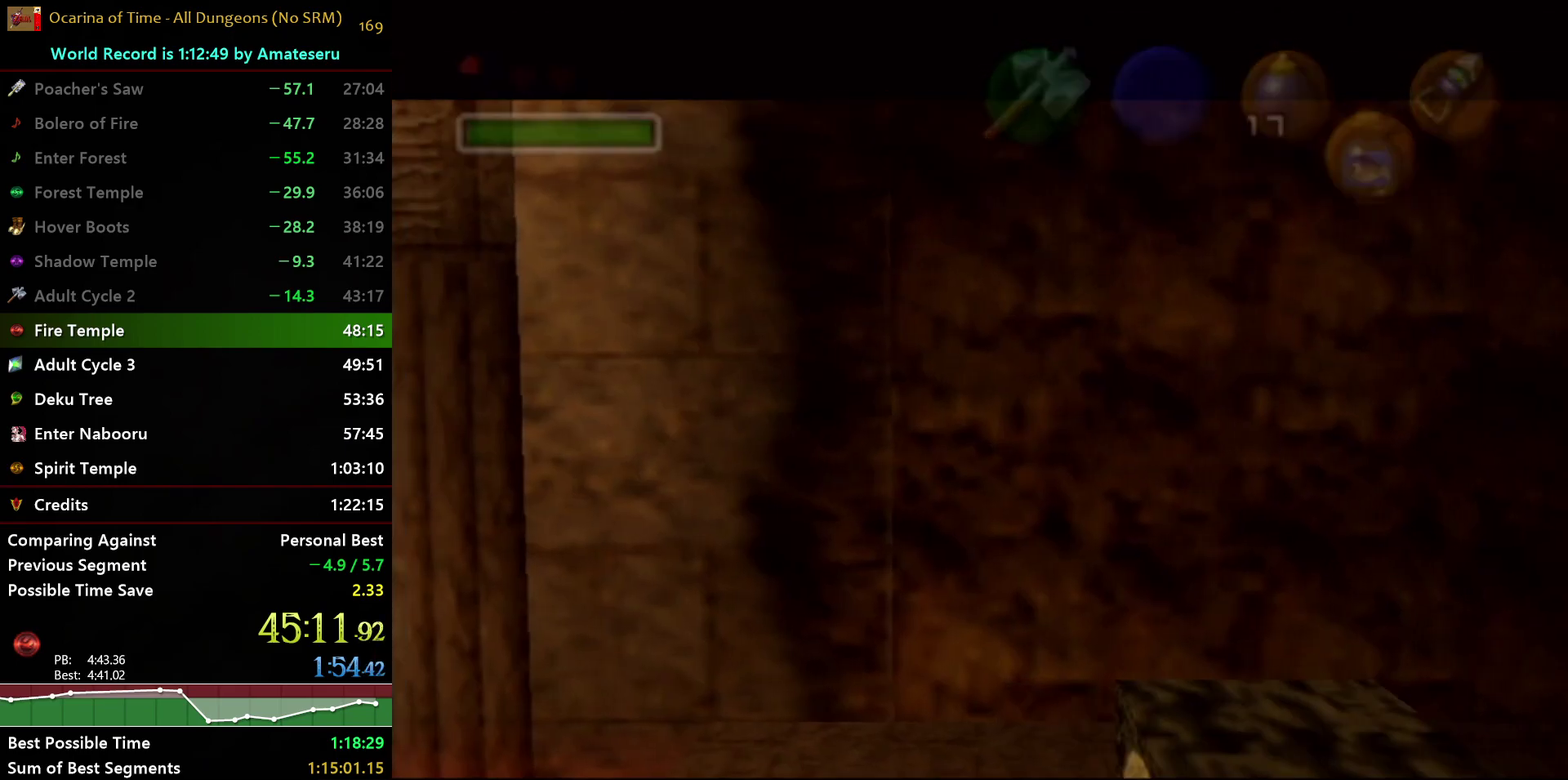
{"buttons": [], "left_stick": "center", "right_stick": "center", "events": [[67, "left_stick", "center"]]}
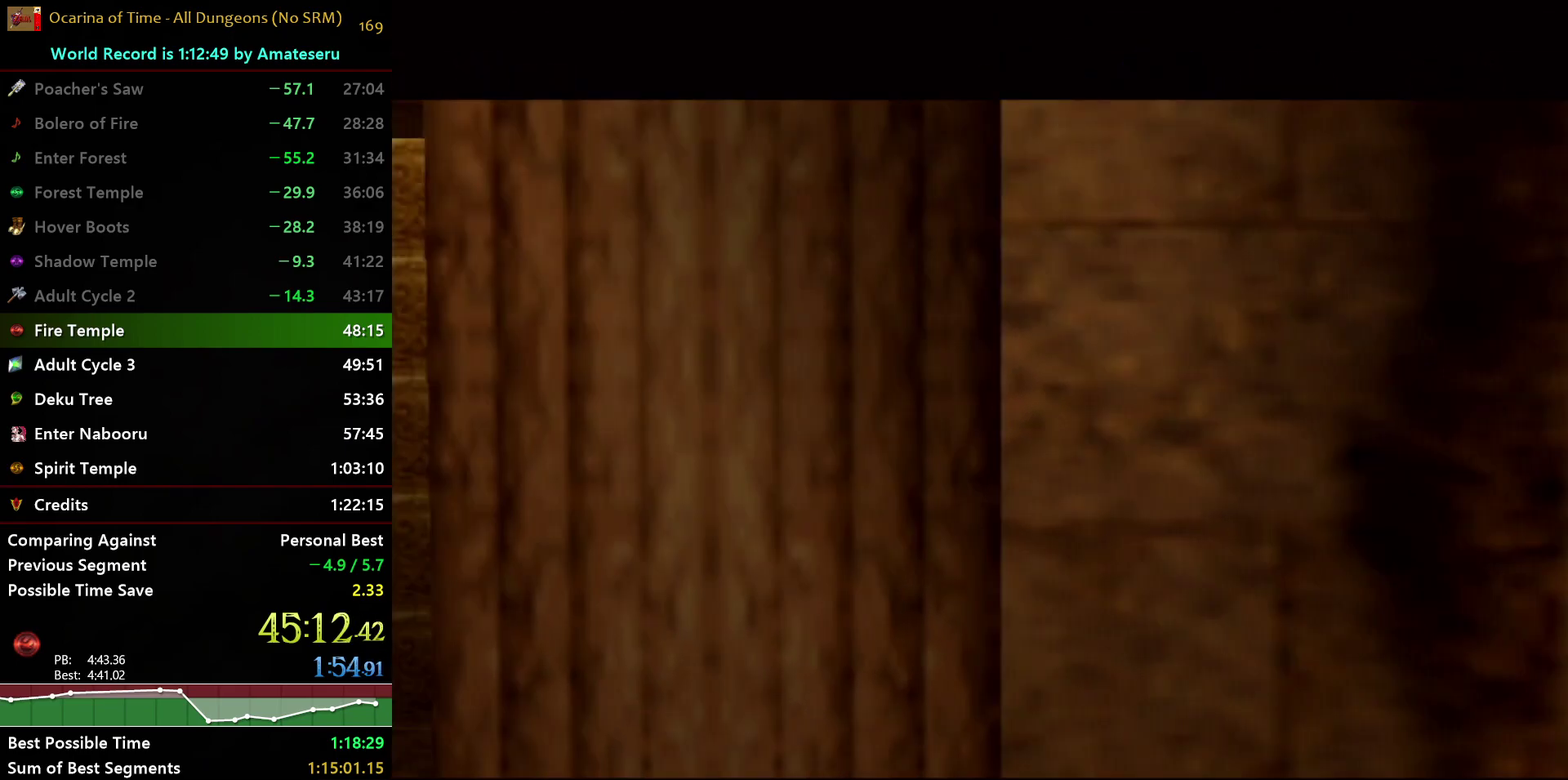
{"buttons": [], "left_stick": "center", "right_stick": "center", "events": []}
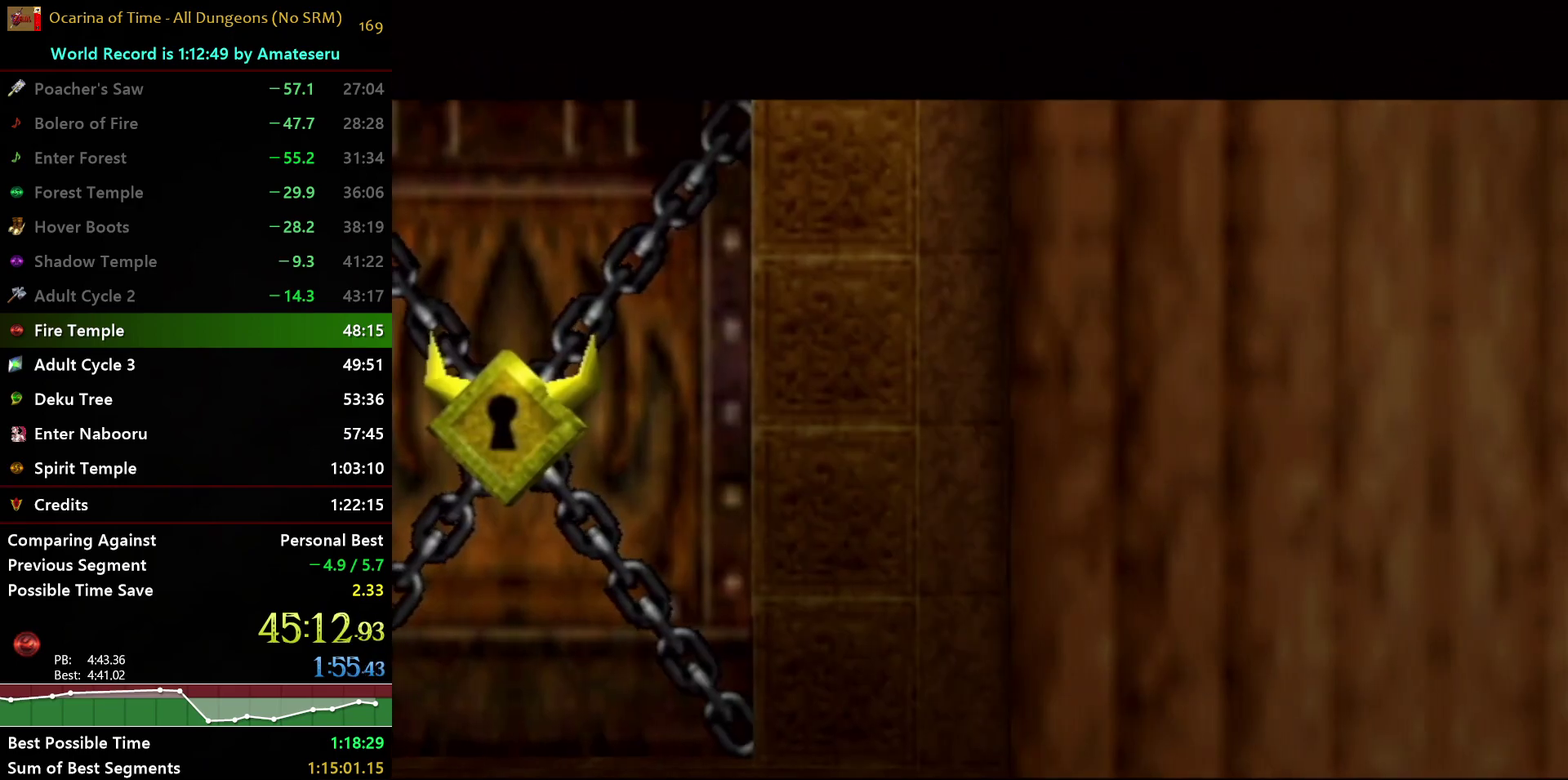
{"buttons": [], "left_stick": "center", "right_stick": "center", "events": []}
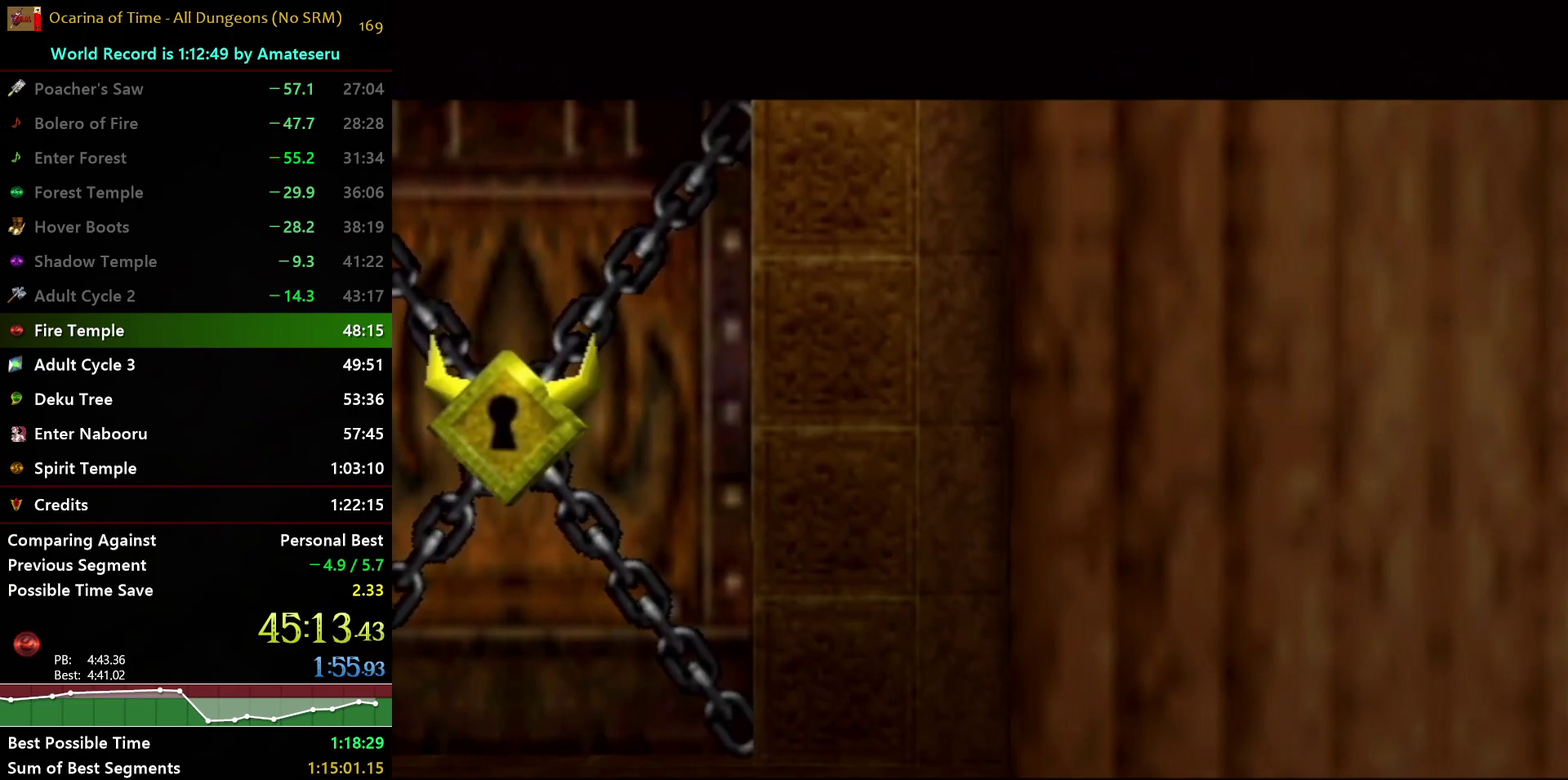
{"buttons": [], "left_stick": "center", "right_stick": "center", "events": []}
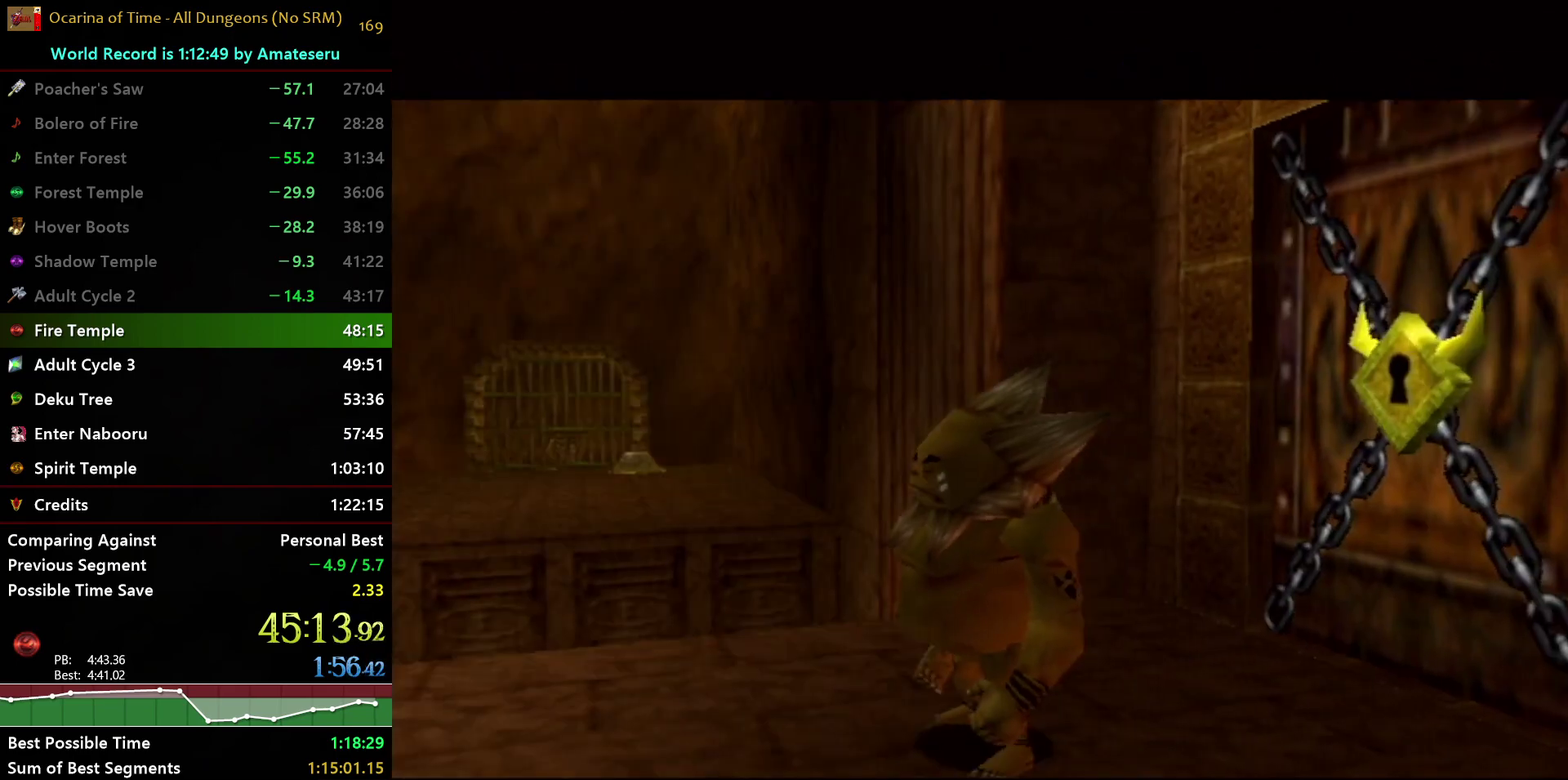
{"buttons": [], "left_stick": "center", "right_stick": "center", "events": []}
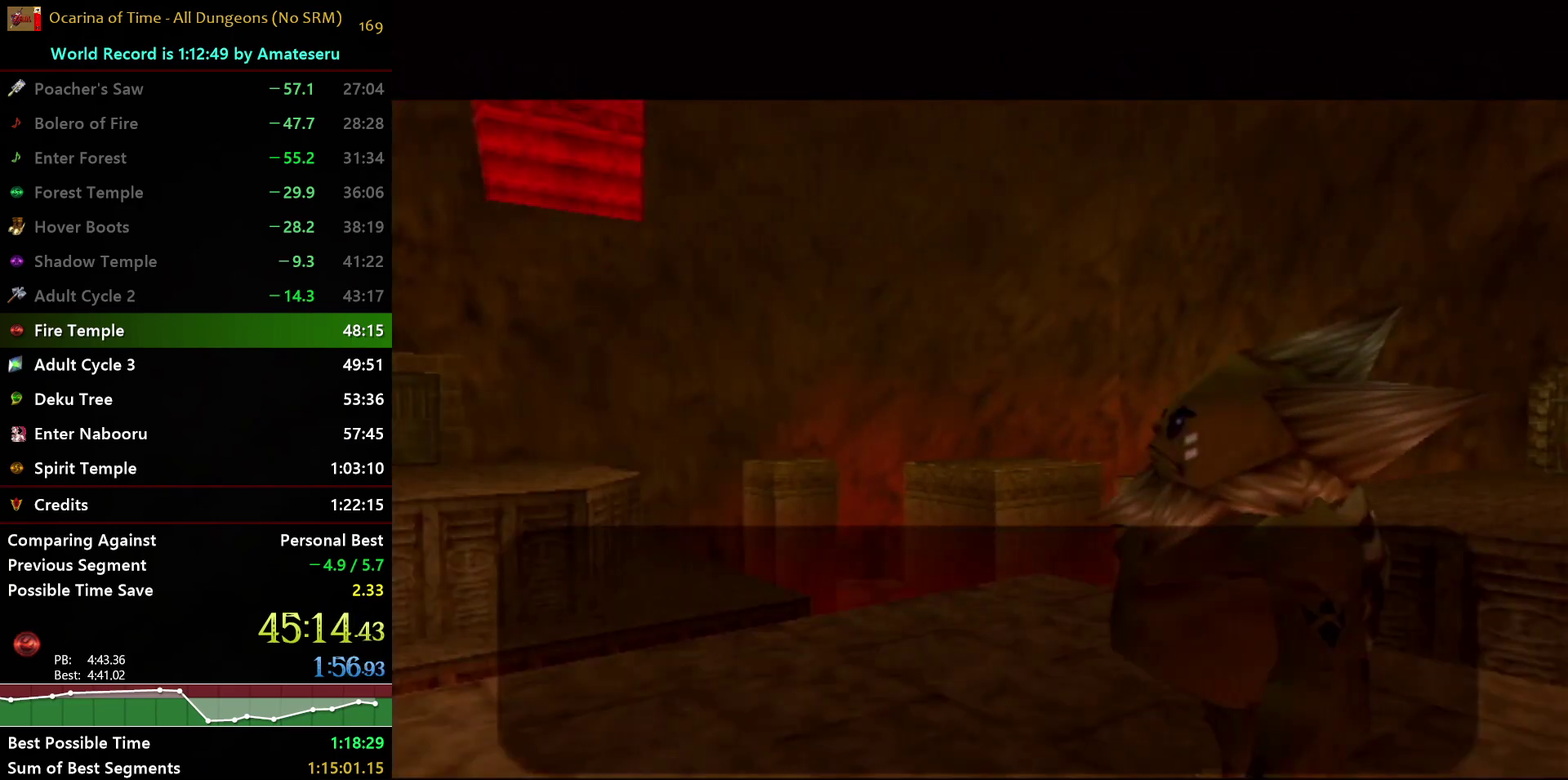
{"buttons": ["B"], "left_stick": "center", "right_stick": "center", "events": [[100, "B", "down"], [183, "A", "down"], [200, "B", "up"], [283, "A", "up"], [283, "B", "down"], [350, "A", "down"], [367, "B", "up"], [433, "B", "down"], [450, "A", "up"]]}
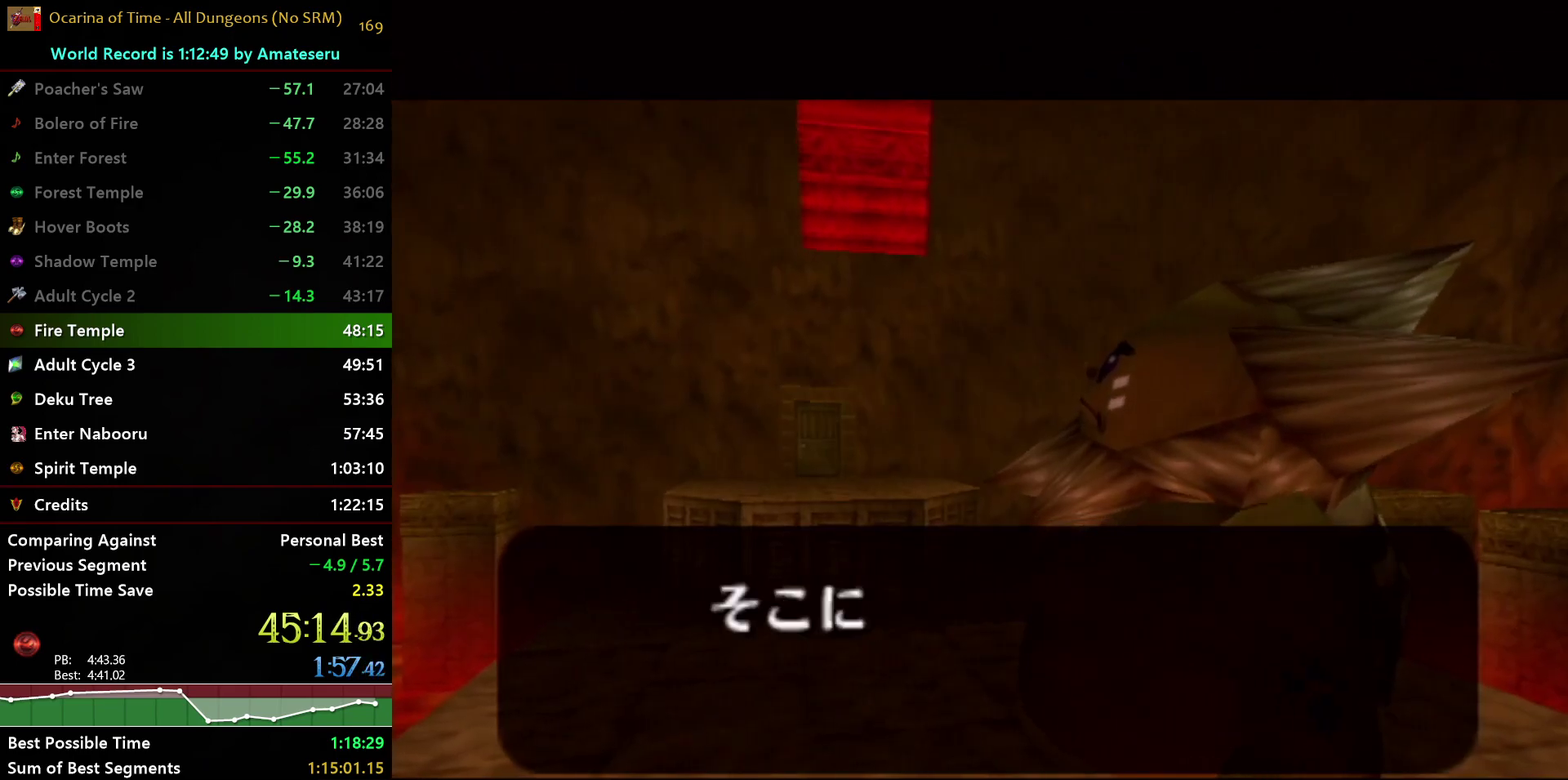
{"buttons": ["A"], "left_stick": "center", "right_stick": "center", "events": [[17, "A", "down"], [33, "B", "up"], [83, "B", "down"], [100, "A", "up"], [183, "A", "down"], [183, "B", "up"], [250, "B", "down"], [267, "A", "up"], [317, "A", "down"], [433, "A", "up"], [483, "A", "down"], [500, "B", "up"]]}
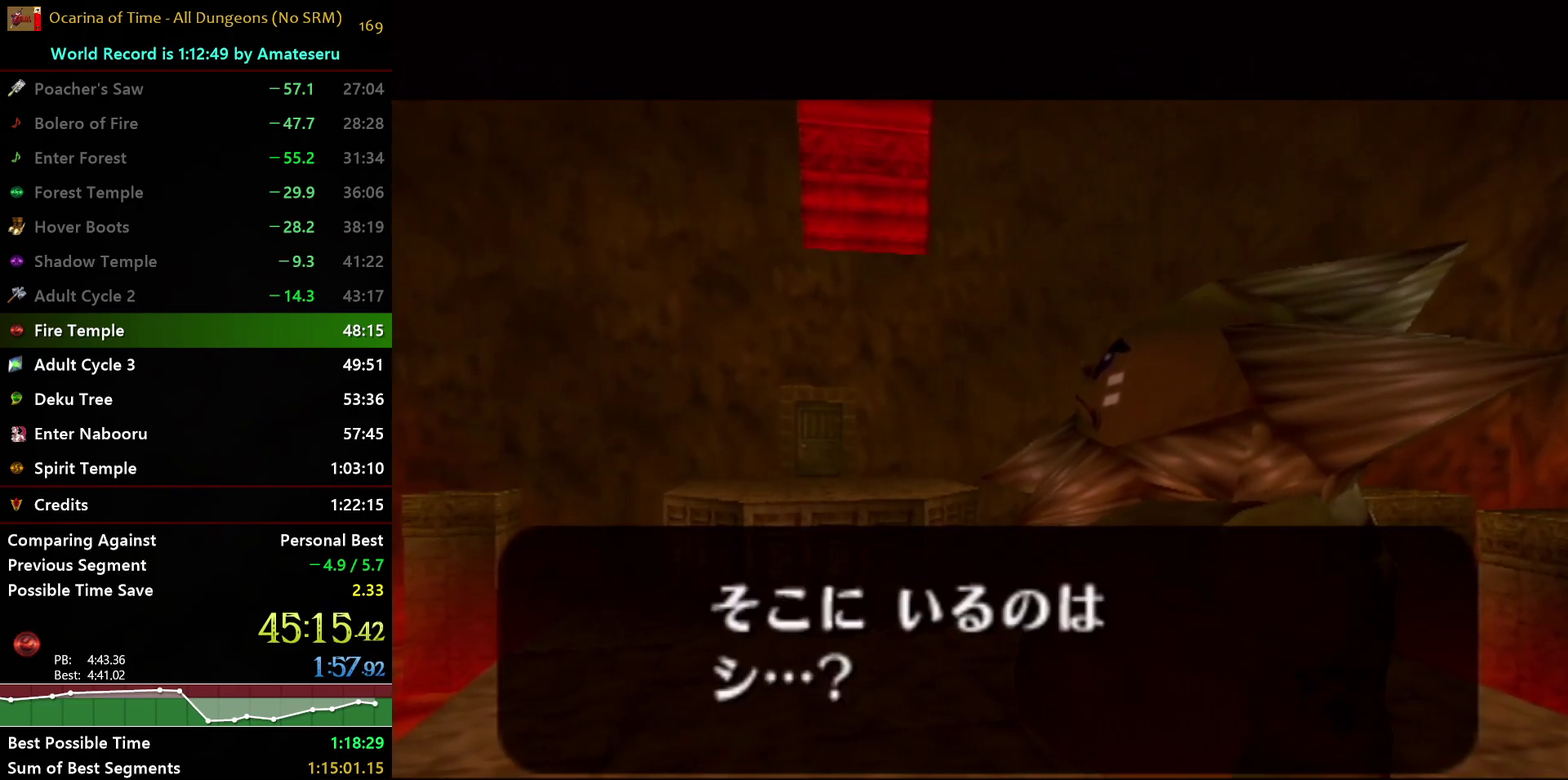
{"buttons": ["A"], "left_stick": "center", "right_stick": "center", "events": [[50, "B", "down"], [83, "A", "up"], [150, "A", "down"], [167, "B", "up"], [217, "B", "down"], [233, "A", "up"], [283, "A", "down"], [317, "B", "up"], [383, "B", "down"], [400, "A", "up"], [467, "A", "down"], [483, "B", "up"]]}
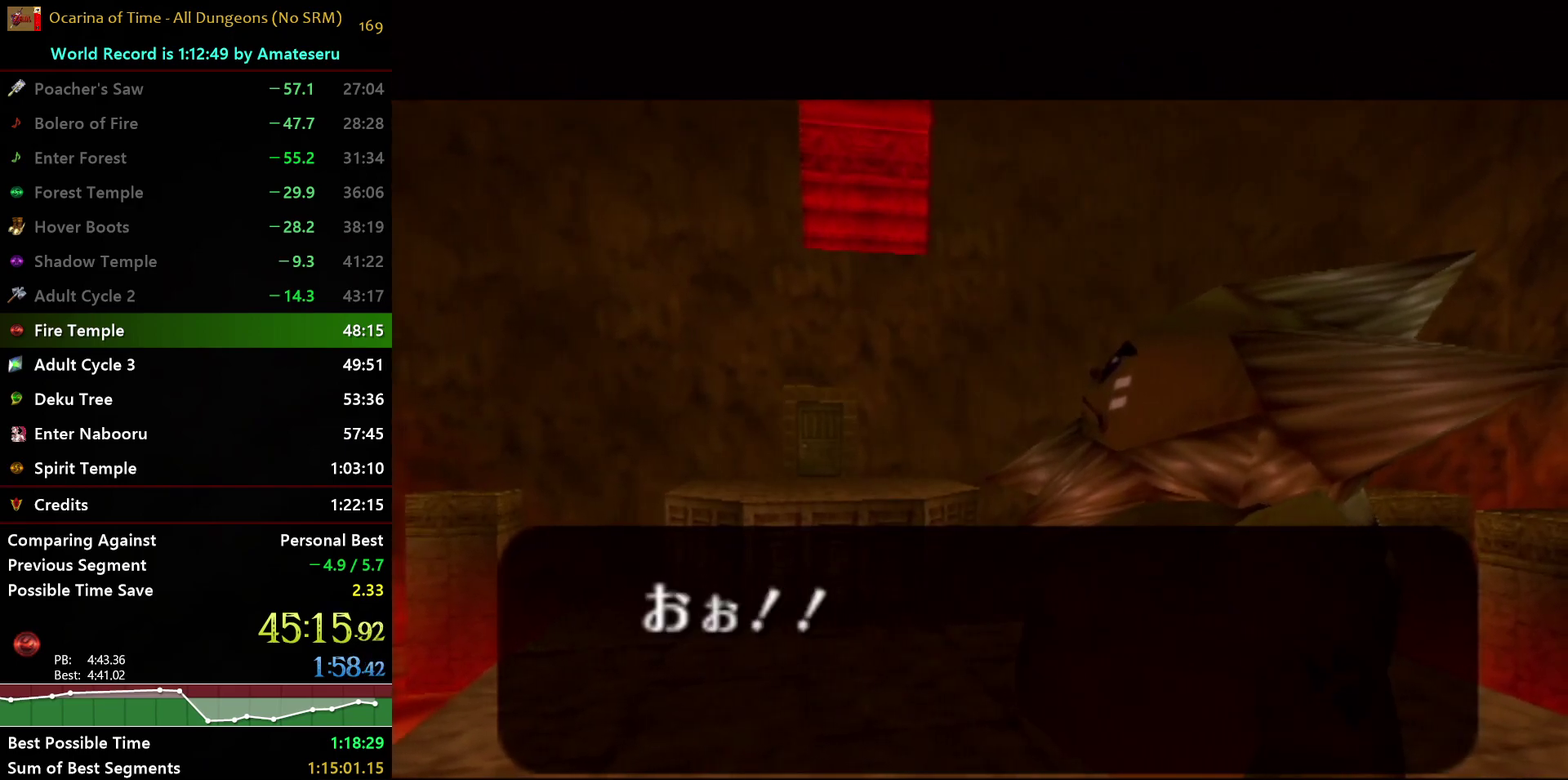
{"buttons": ["A"], "left_stick": "center", "right_stick": "center", "events": [[33, "B", "down"], [50, "A", "up"], [133, "A", "down"], [150, "B", "up"], [200, "B", "down"], [217, "A", "up"], [283, "A", "down"], [300, "B", "up"], [350, "B", "down"], [367, "A", "up"], [450, "A", "down"], [450, "B", "up"]]}
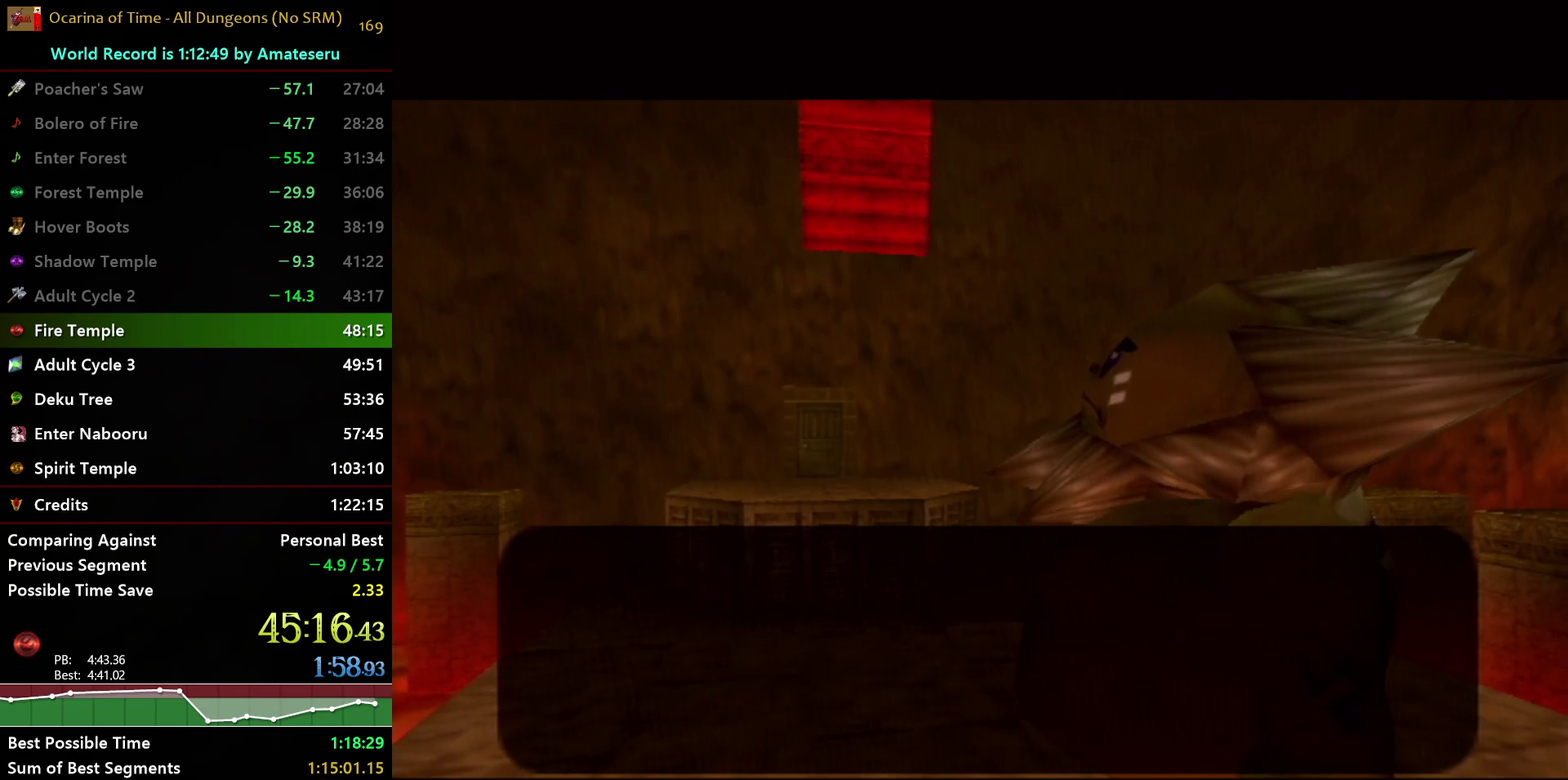
{"buttons": ["A", "B"], "left_stick": "center", "right_stick": "center", "events": [[17, "B", "down"], [33, "A", "up"], [100, "A", "down"], [100, "B", "up"], [183, "A", "up"], [183, "B", "down"], [233, "A", "down"], [250, "B", "up"], [333, "A", "up"], [333, "B", "down"], [417, "A", "down"], [433, "B", "up"], [483, "B", "down"]]}
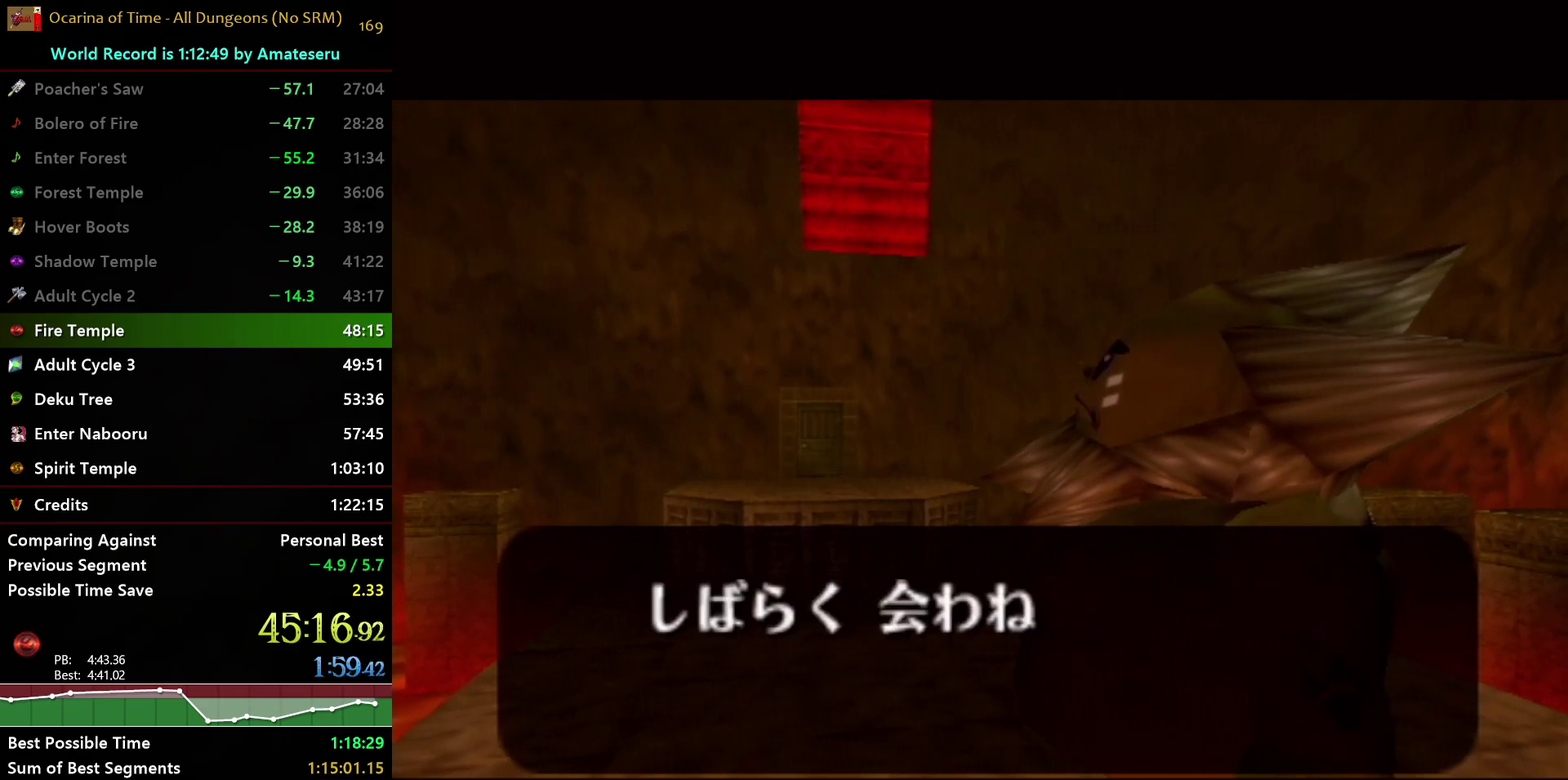
{"buttons": ["B"], "left_stick": "center", "right_stick": "center", "events": [[17, "A", "up"], [67, "A", "down"], [100, "B", "up"], [167, "B", "down"], [183, "A", "up"], [233, "A", "down"], [267, "B", "up"], [317, "B", "down"], [333, "A", "up"], [417, "A", "down"], [417, "B", "up"], [467, "B", "down"], [500, "A", "up"]]}
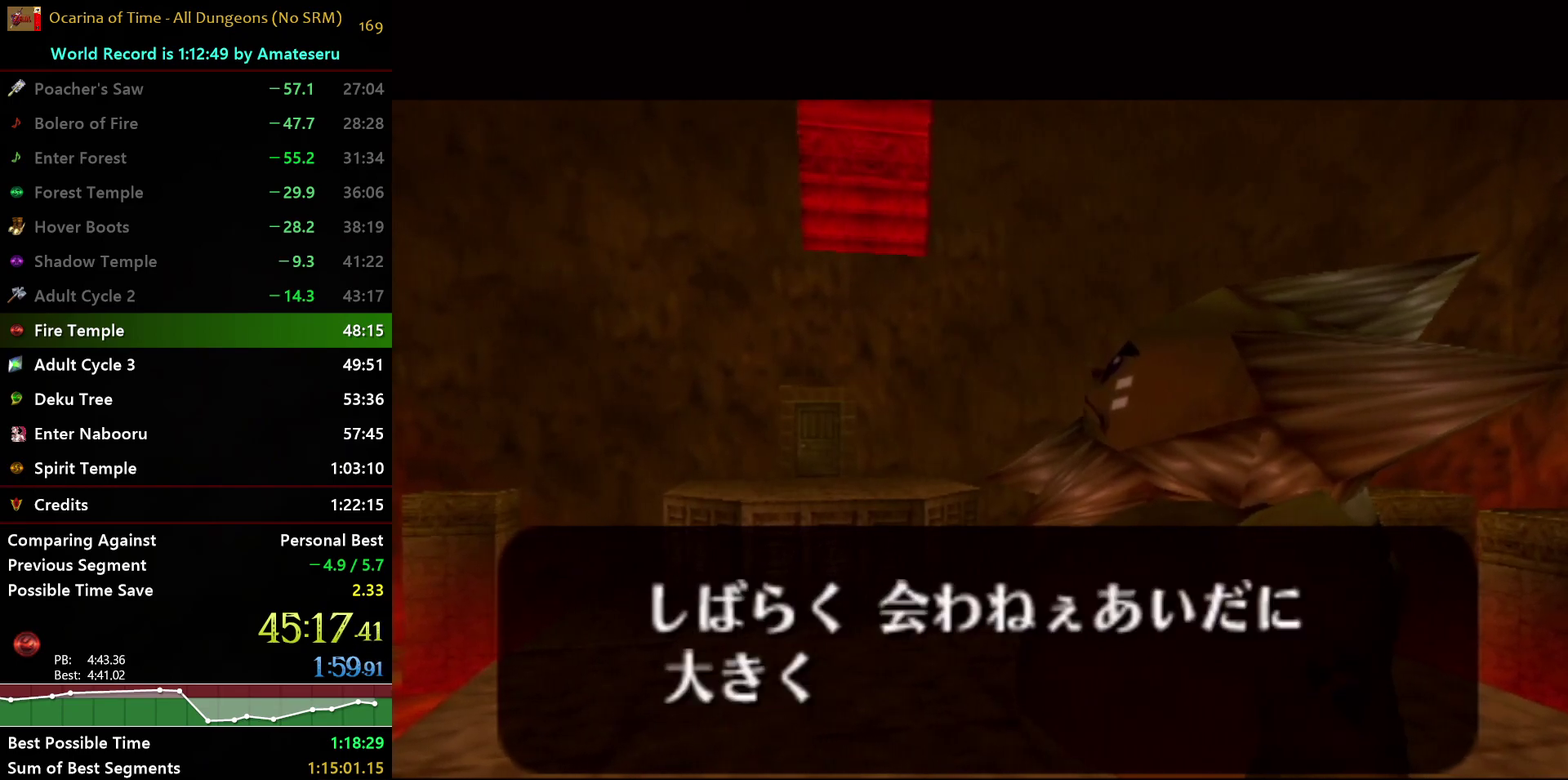
{"buttons": ["B"], "left_stick": "center", "right_stick": "center", "events": [[50, "A", "down"], [100, "B", "up"], [150, "B", "down"], [233, "B", "up"], [283, "B", "down"], [300, "A", "up"], [367, "A", "down"], [400, "B", "up"], [450, "B", "down"], [467, "A", "up"]]}
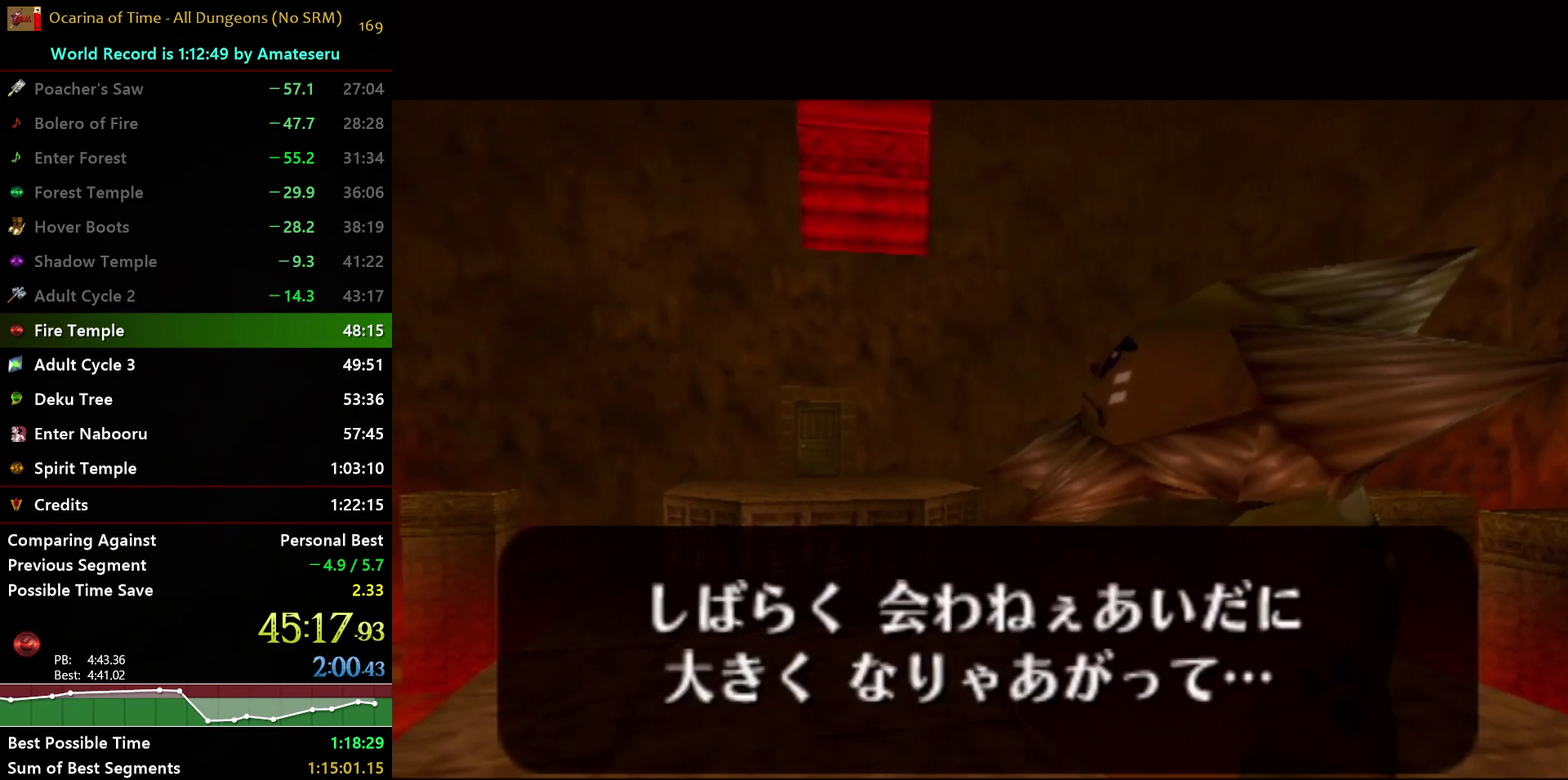
{"buttons": ["B"], "left_stick": "center", "right_stick": "center", "events": [[33, "A", "down"], [50, "B", "up"], [133, "B", "down"], [150, "A", "up"], [200, "A", "down"], [217, "B", "up"], [300, "B", "down"], [317, "A", "up"], [383, "A", "down"], [400, "B", "up"], [450, "A", "up"], [450, "B", "down"]]}
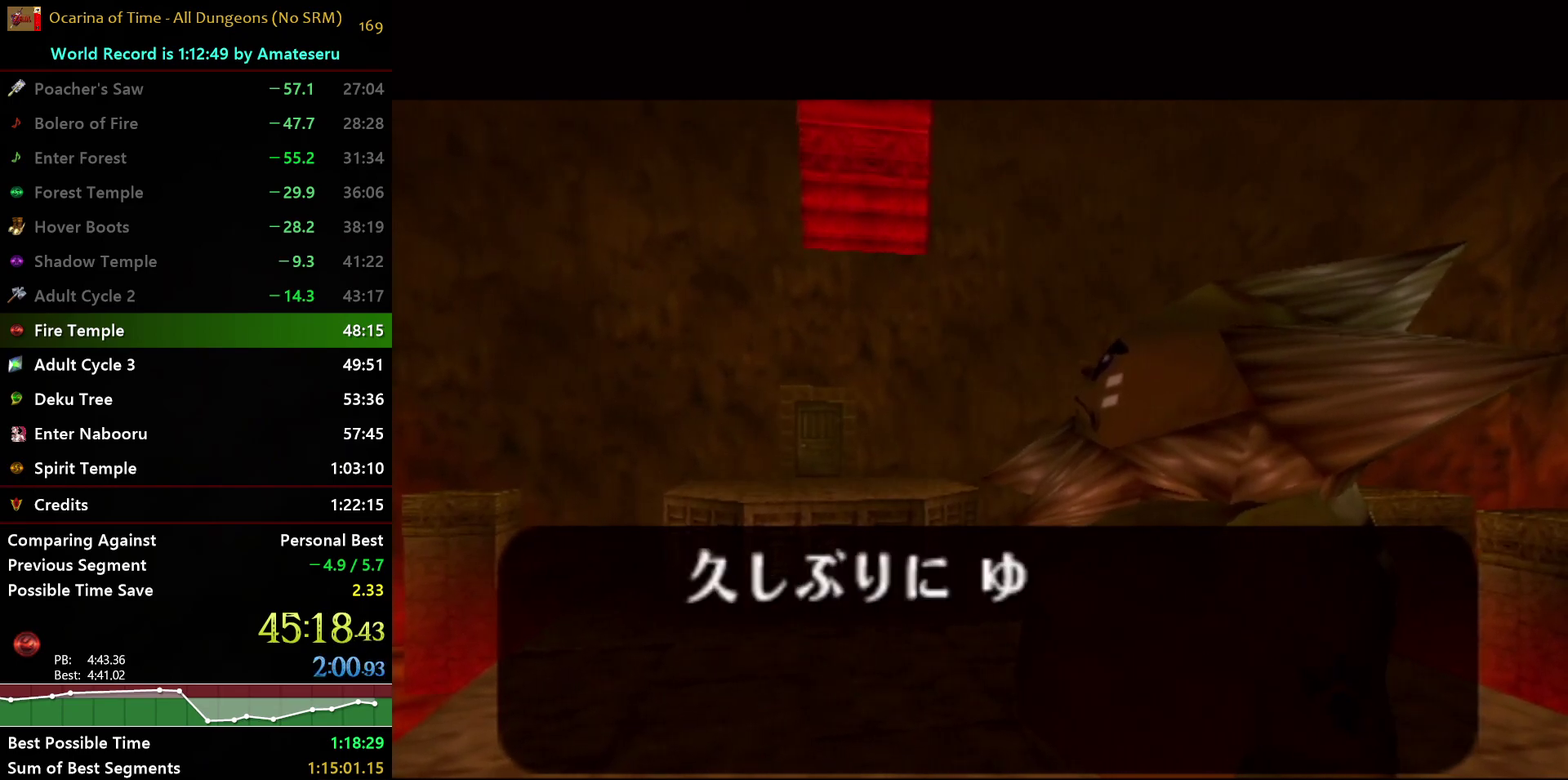
{"buttons": ["B"], "left_stick": "center", "right_stick": "center", "events": [[33, "A", "down"], [50, "B", "up"], [133, "B", "down"], [150, "A", "up"], [200, "A", "down"], [217, "B", "up"], [283, "B", "down"], [300, "A", "up"], [383, "A", "down"], [467, "A", "up"]]}
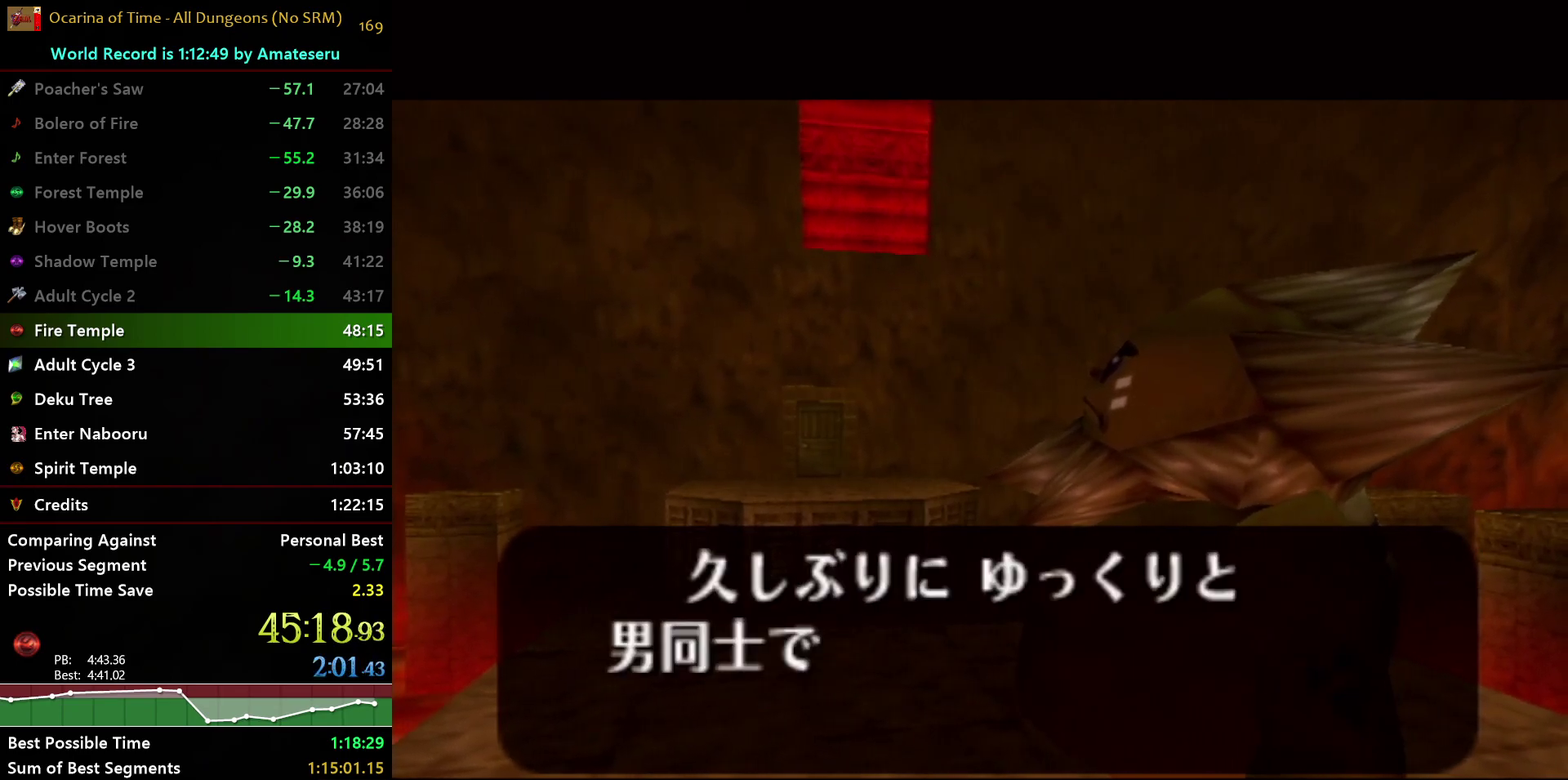
{"buttons": ["B"], "left_stick": "center", "right_stick": "center", "events": [[33, "A", "down"], [67, "B", "up"], [133, "B", "down"], [150, "A", "up"], [200, "A", "down"], [217, "B", "up"], [267, "B", "down"], [300, "A", "up"], [367, "A", "down"], [400, "B", "up"], [450, "B", "down"], [467, "A", "up"]]}
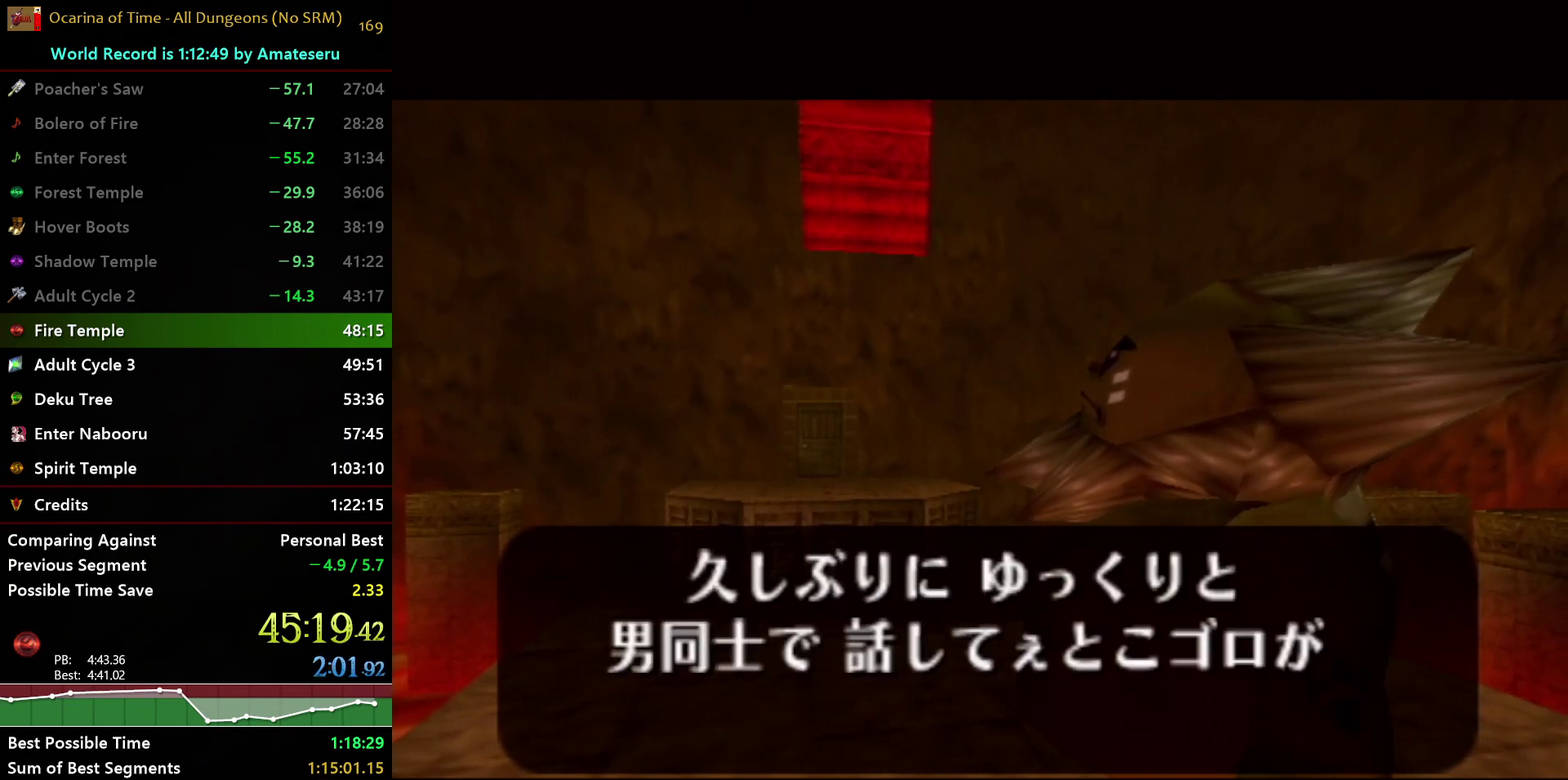
{"buttons": ["B"], "left_stick": "center", "right_stick": "center", "events": [[33, "A", "down"], [50, "B", "up"], [133, "A", "up"], [133, "B", "down"], [200, "A", "down"], [217, "B", "up"], [283, "A", "up"], [283, "B", "down"], [400, "A", "down"], [400, "B", "up"], [450, "B", "down"], [500, "A", "up"]]}
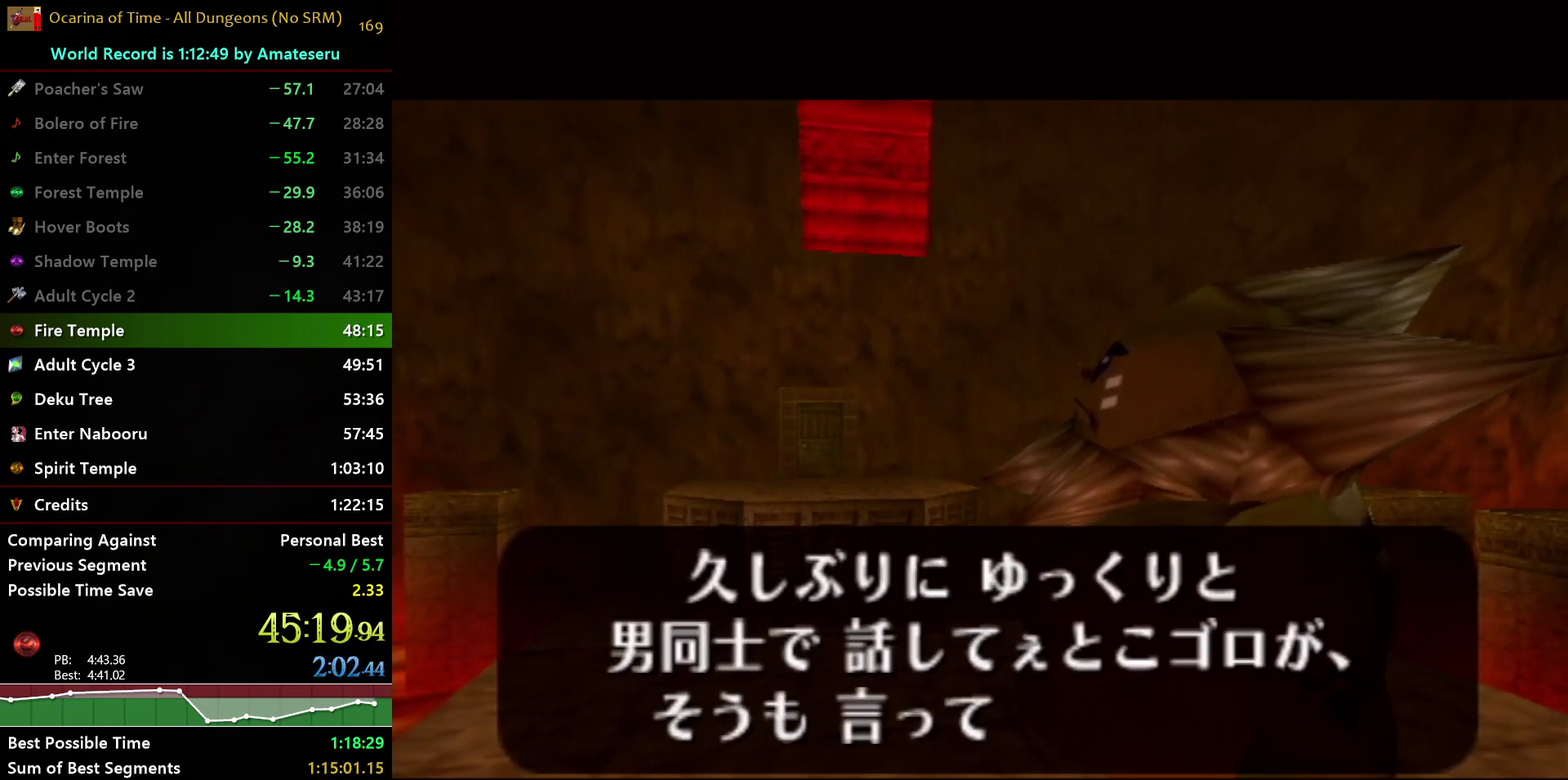
{"buttons": ["B"], "left_stick": "center", "right_stick": "center", "events": [[50, "A", "down"], [67, "B", "up"], [150, "B", "down"], [167, "A", "up"], [217, "A", "down"], [250, "B", "up"], [317, "B", "down"], [333, "A", "up"], [383, "A", "down"], [483, "A", "up"]]}
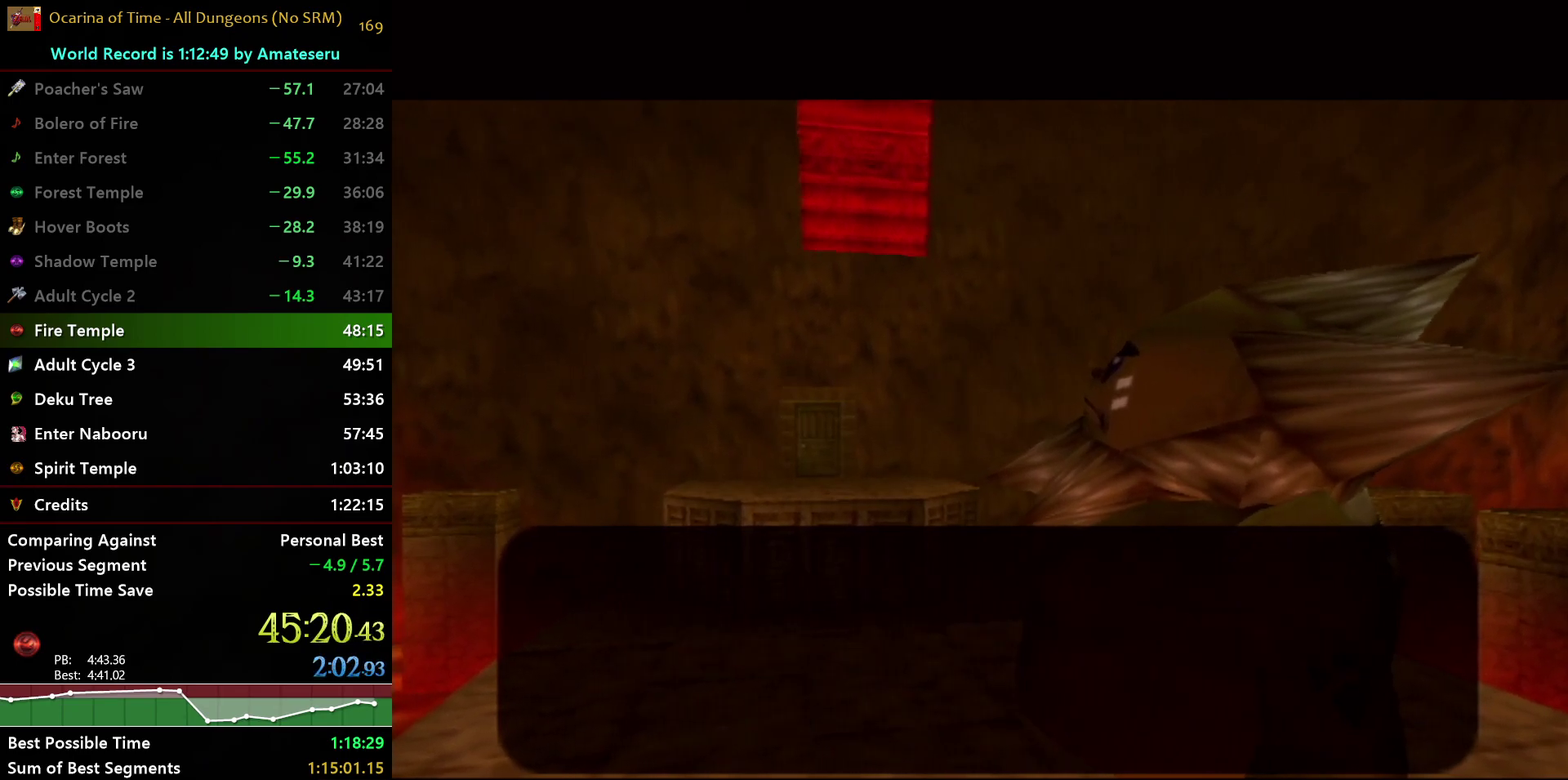
{"buttons": ["B"], "left_stick": "center", "right_stick": "center", "events": [[50, "A", "down"], [67, "B", "up"], [150, "B", "down"], [167, "A", "up"], [233, "A", "down"], [250, "B", "up"], [300, "B", "down"], [350, "A", "up"], [400, "A", "down"], [417, "B", "up"], [483, "B", "down"], [500, "A", "up"]]}
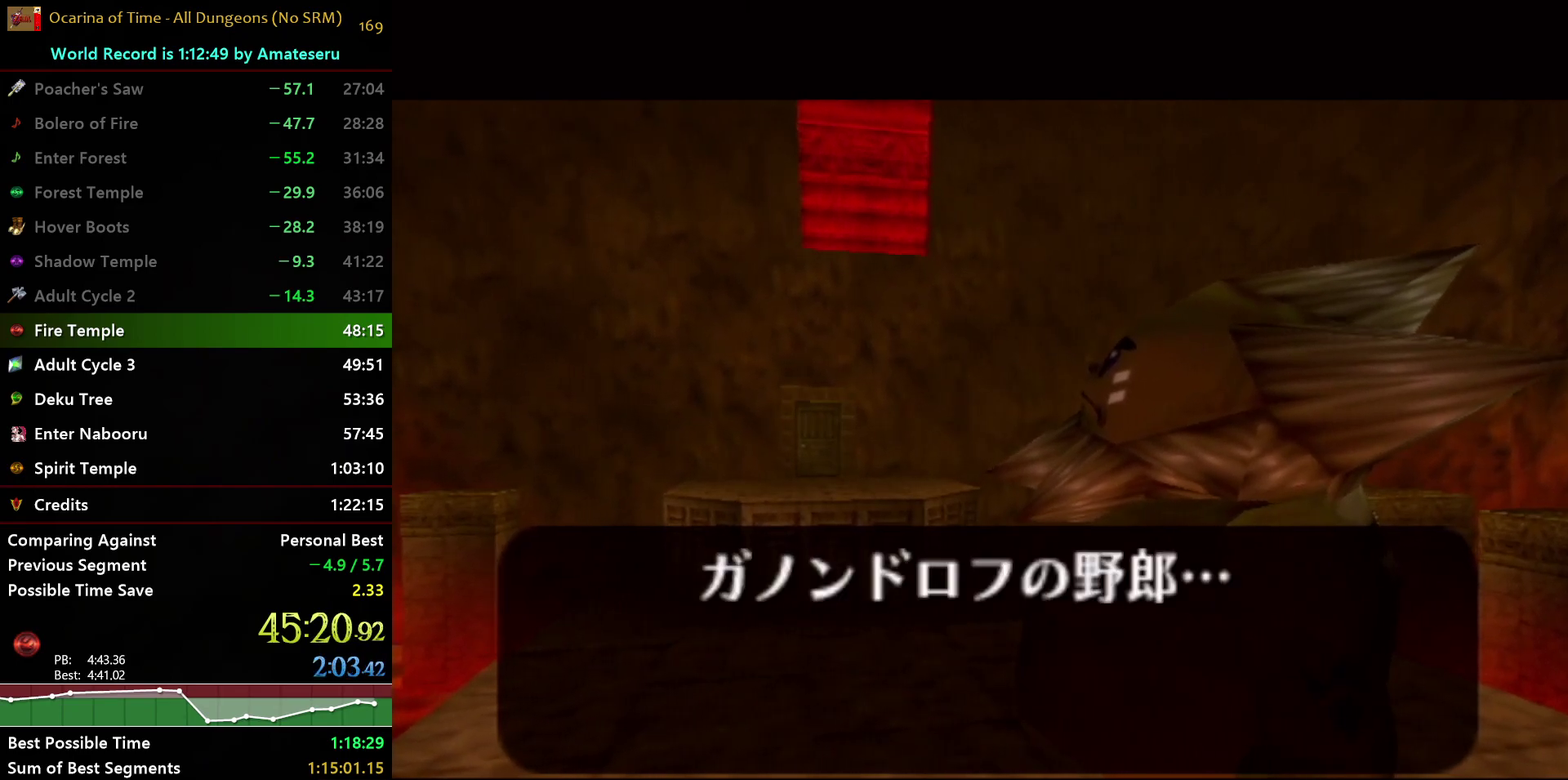
{"buttons": ["A", "B"], "left_stick": "center", "right_stick": "center", "events": [[100, "A", "down"], [100, "B", "up"], [167, "B", "down"], [183, "A", "up"], [233, "A", "down"], [267, "B", "up"], [333, "B", "down"], [367, "A", "up"], [433, "A", "down"], [433, "B", "up"], [500, "B", "down"]]}
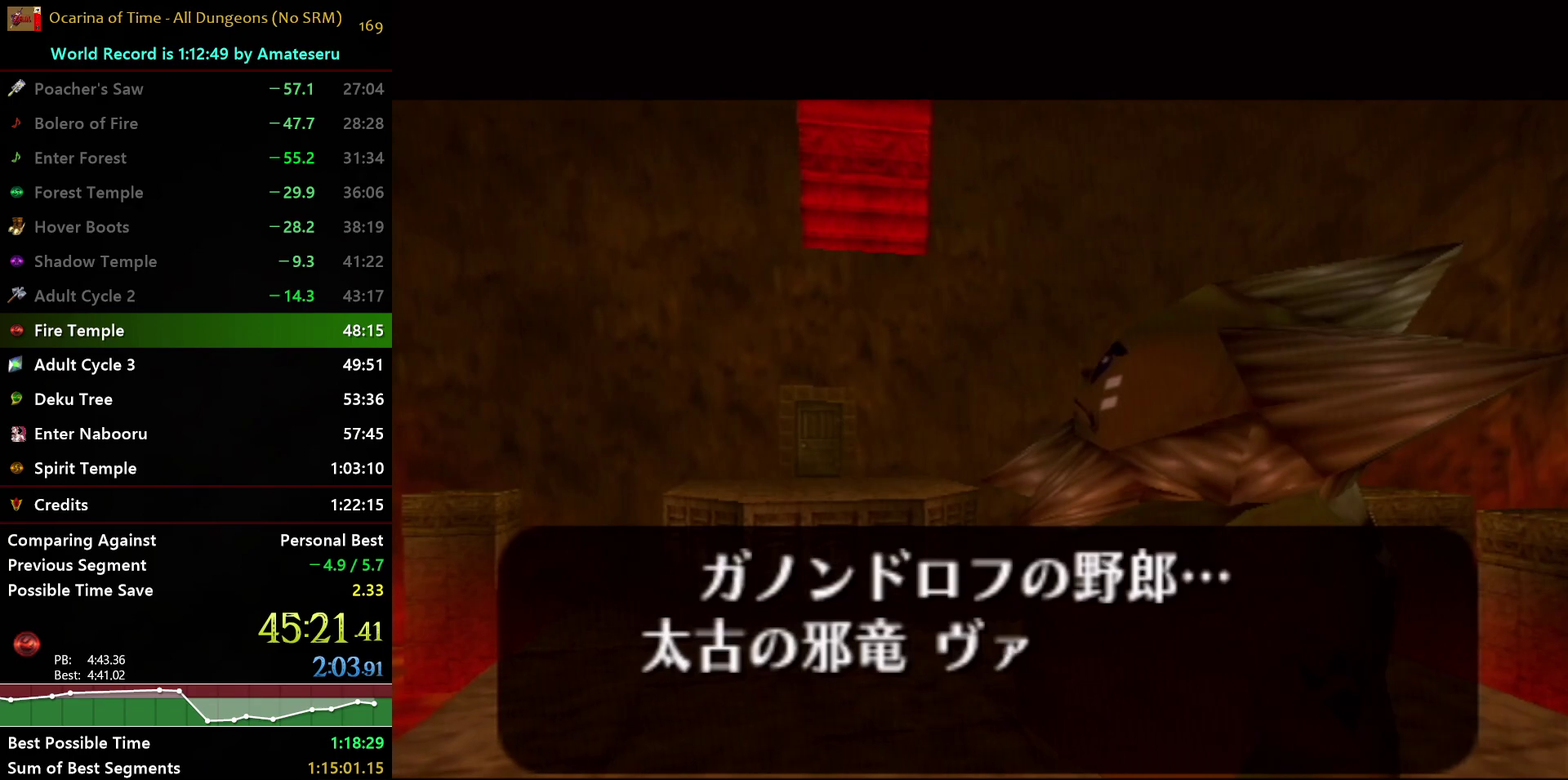
{"buttons": ["A", "B"], "left_stick": "center", "right_stick": "center", "events": [[33, "A", "up"], [117, "A", "down"], [117, "B", "up"], [167, "B", "down"], [183, "A", "up"], [250, "A", "down"], [283, "B", "up"], [350, "B", "down"], [383, "A", "up"], [433, "A", "down"], [450, "B", "up"], [500, "B", "down"]]}
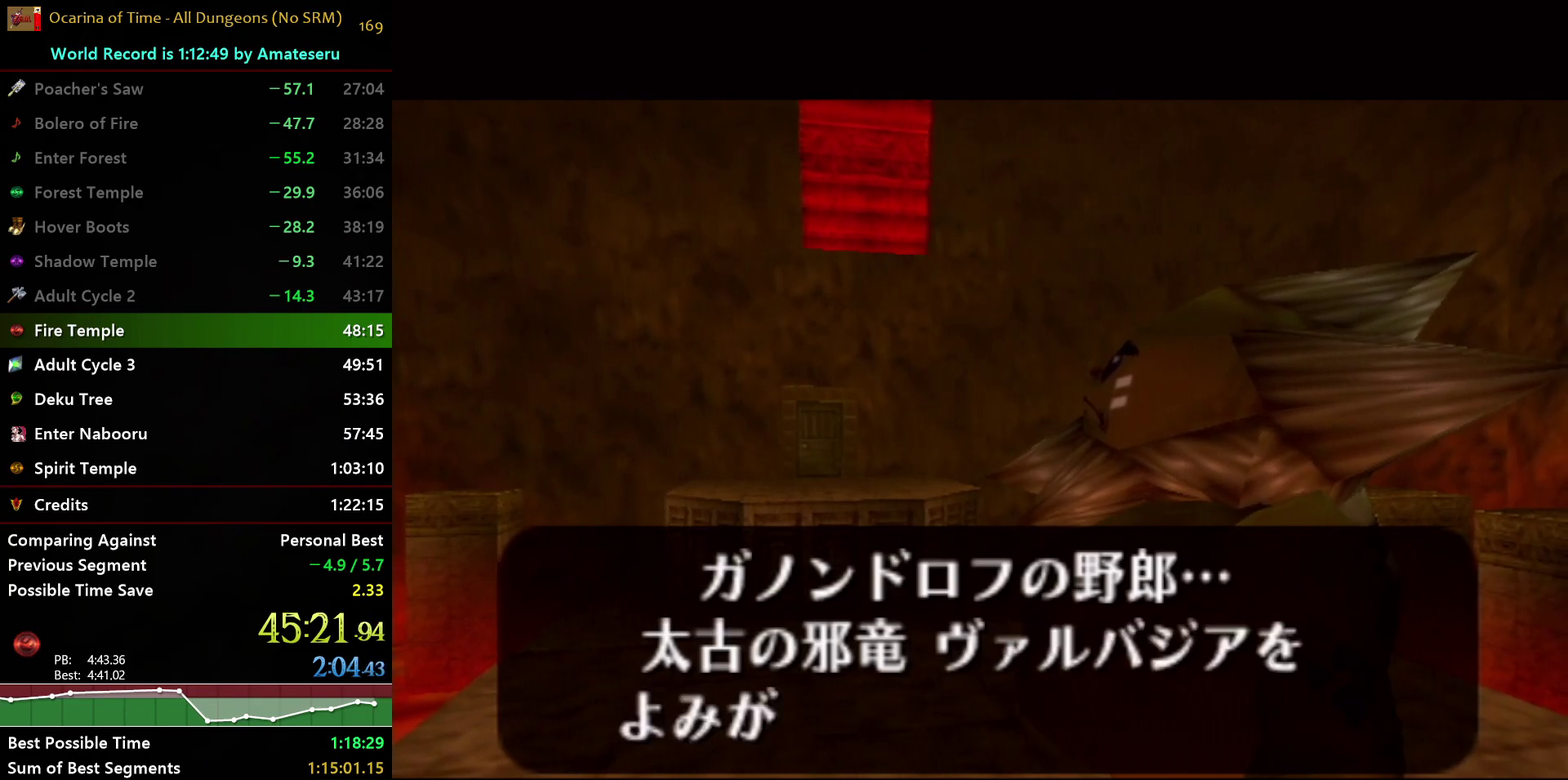
{"buttons": ["A"], "left_stick": "center", "right_stick": "center", "events": [[50, "A", "up"], [100, "A", "down"], [133, "B", "up"], [183, "B", "down"], [200, "A", "up"], [250, "A", "down"], [300, "B", "up"], [367, "B", "down"], [383, "A", "up"], [450, "A", "down"], [467, "B", "up"]]}
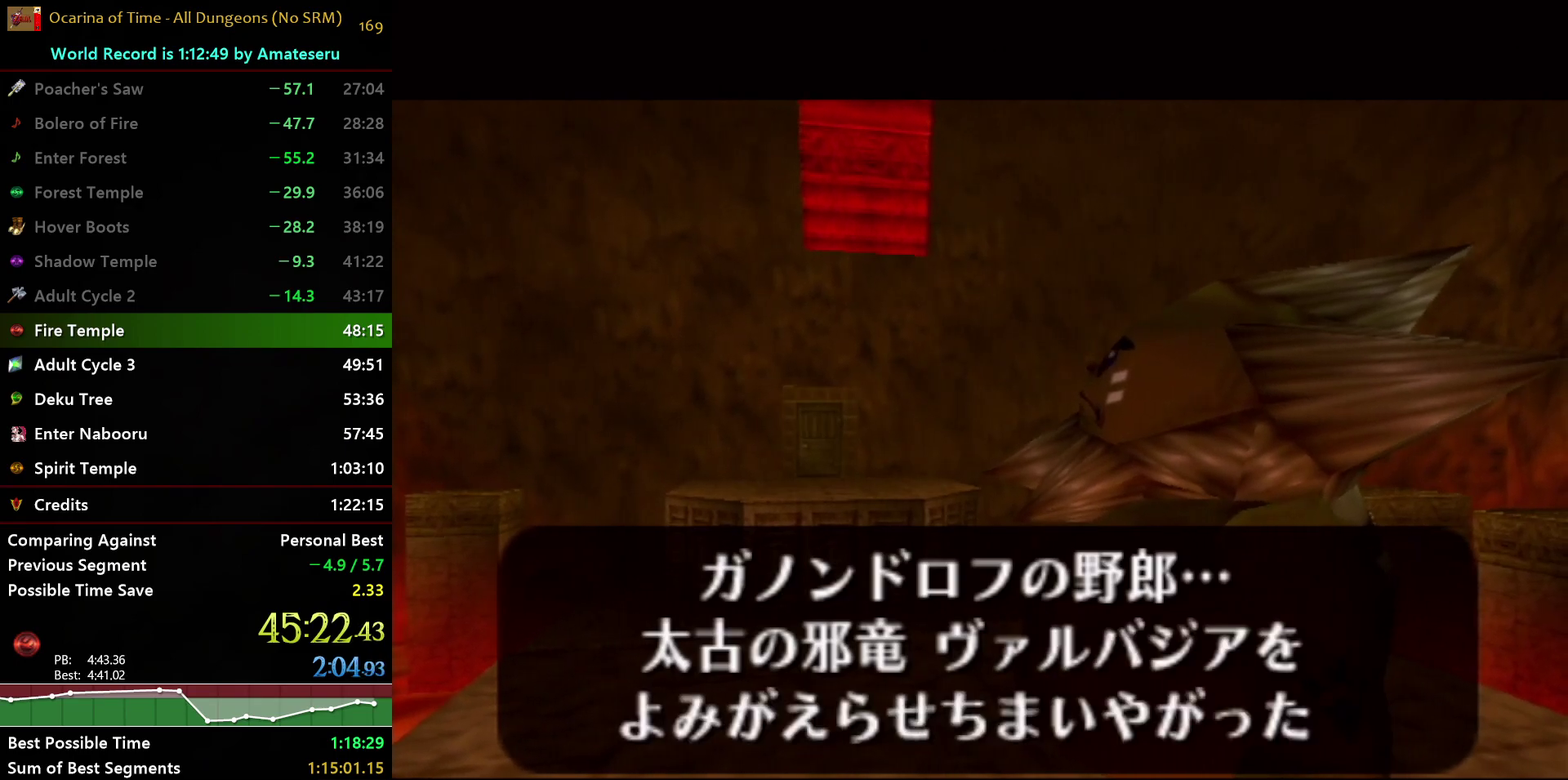
{"buttons": ["A"], "left_stick": "center", "right_stick": "center", "events": [[17, "B", "down"], [50, "A", "up"], [117, "A", "down"], [200, "A", "up"], [283, "A", "down"], [317, "B", "up"], [367, "B", "down"], [483, "B", "up"]]}
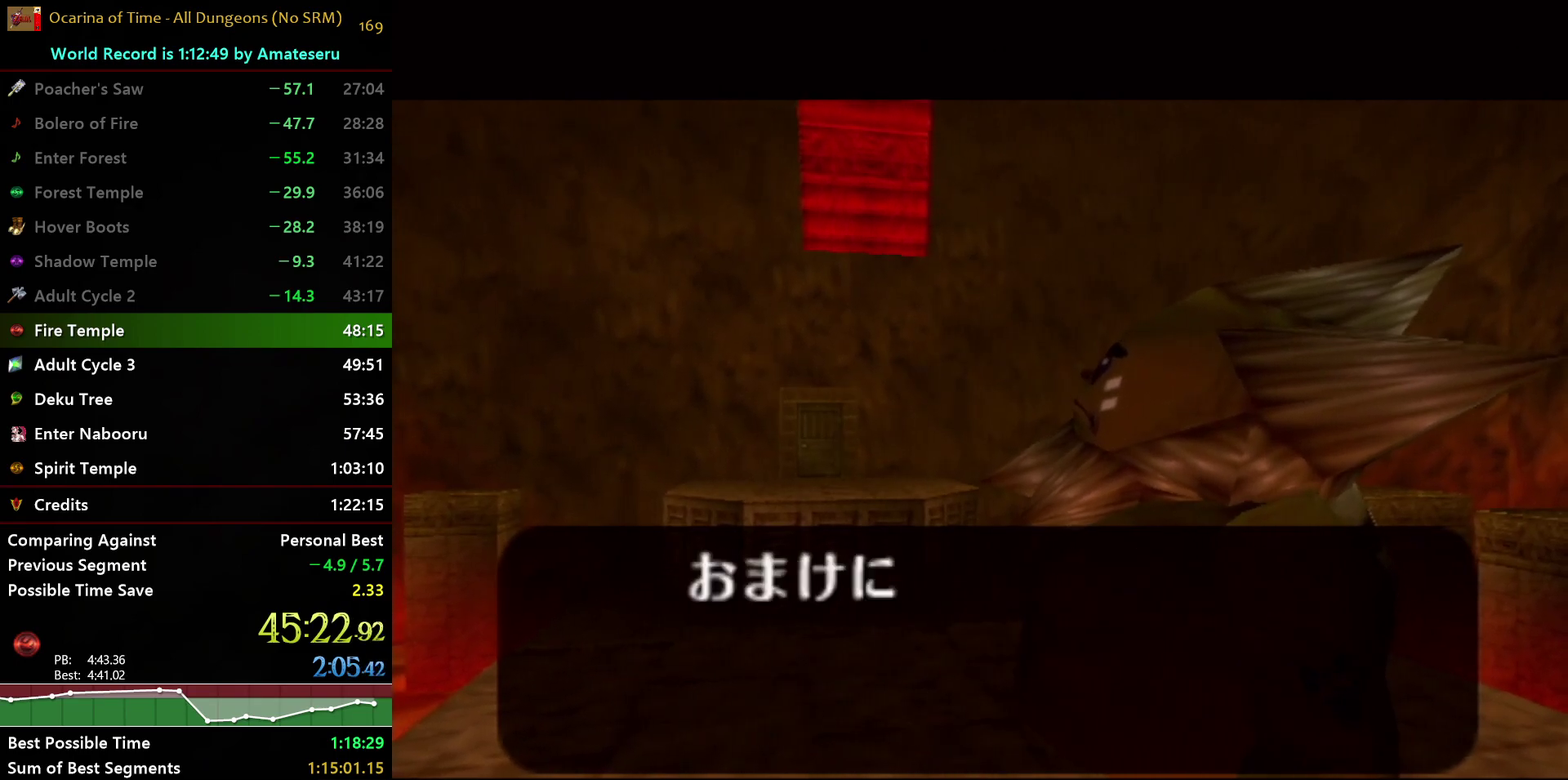
{"buttons": ["A"], "left_stick": "center", "right_stick": "center", "events": [[33, "B", "down"], [67, "A", "up"], [133, "A", "down"], [150, "B", "up"], [200, "B", "down"], [217, "A", "up"], [300, "A", "down"], [317, "B", "up"], [383, "B", "down"], [400, "A", "up"], [467, "A", "down"], [500, "B", "up"]]}
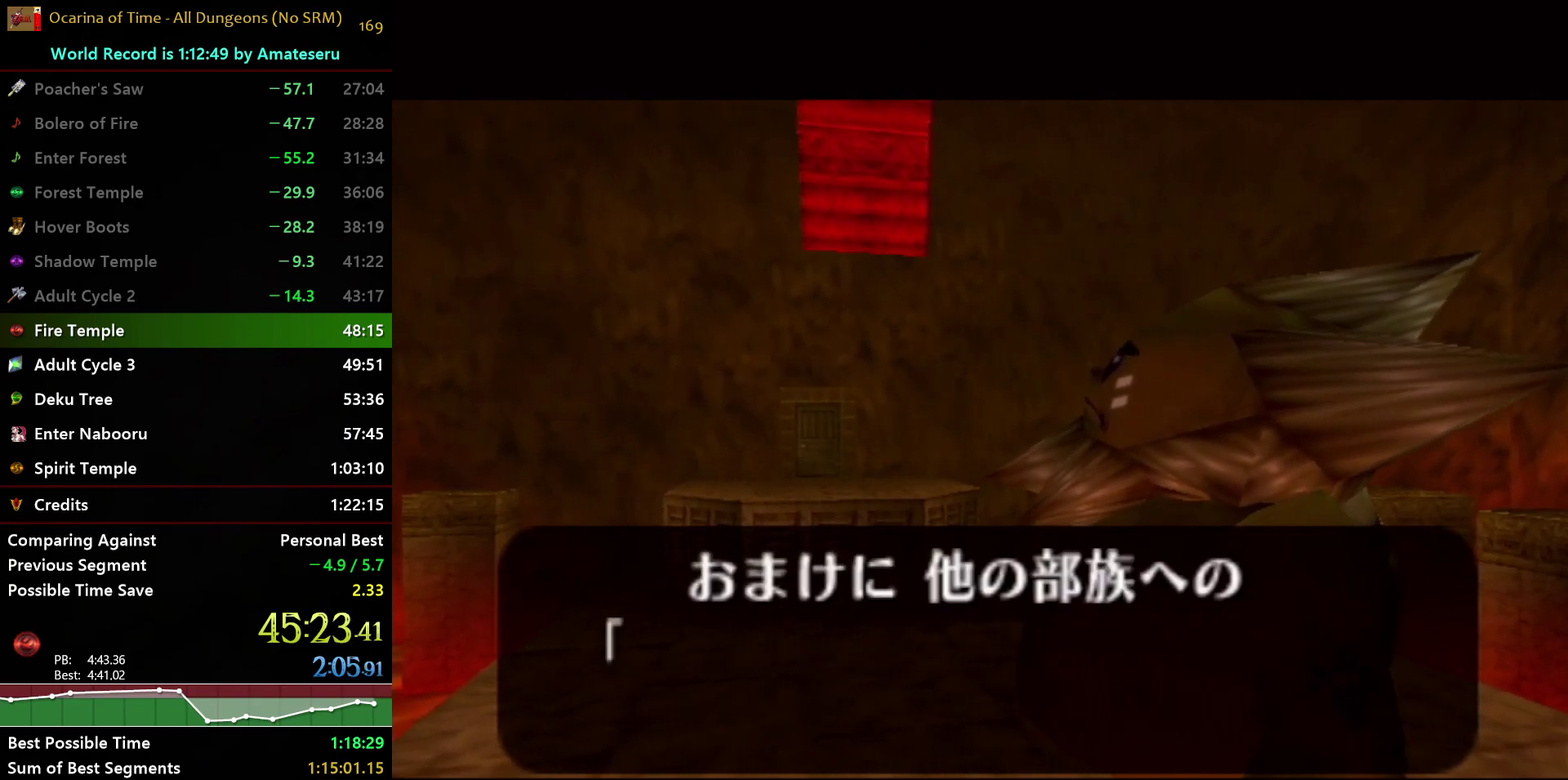
{"buttons": ["A", "B"], "left_stick": "center", "right_stick": "center", "events": [[67, "B", "down"], [83, "A", "up"], [150, "A", "down"], [167, "B", "up"], [217, "B", "down"], [233, "A", "up"], [317, "A", "down"], [350, "B", "up"], [417, "B", "down"], [433, "A", "up"], [483, "A", "down"]]}
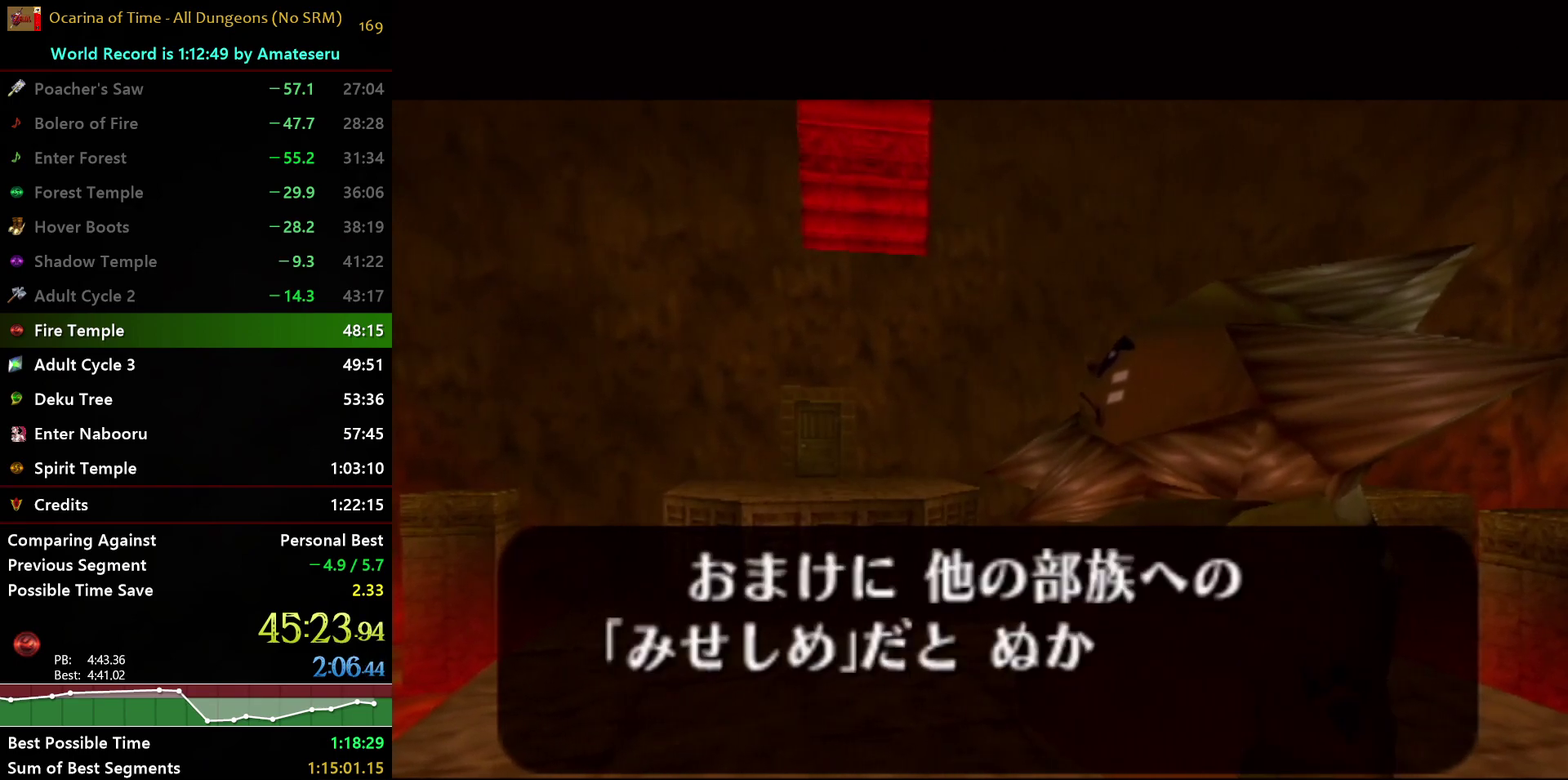
{"buttons": ["B"], "left_stick": "center", "right_stick": "center", "events": [[17, "B", "up"], [83, "B", "down"], [100, "A", "up"], [167, "A", "down"], [183, "B", "up"], [267, "B", "down"], [283, "A", "up"], [350, "A", "down"], [367, "B", "up"], [433, "B", "down"], [450, "A", "up"]]}
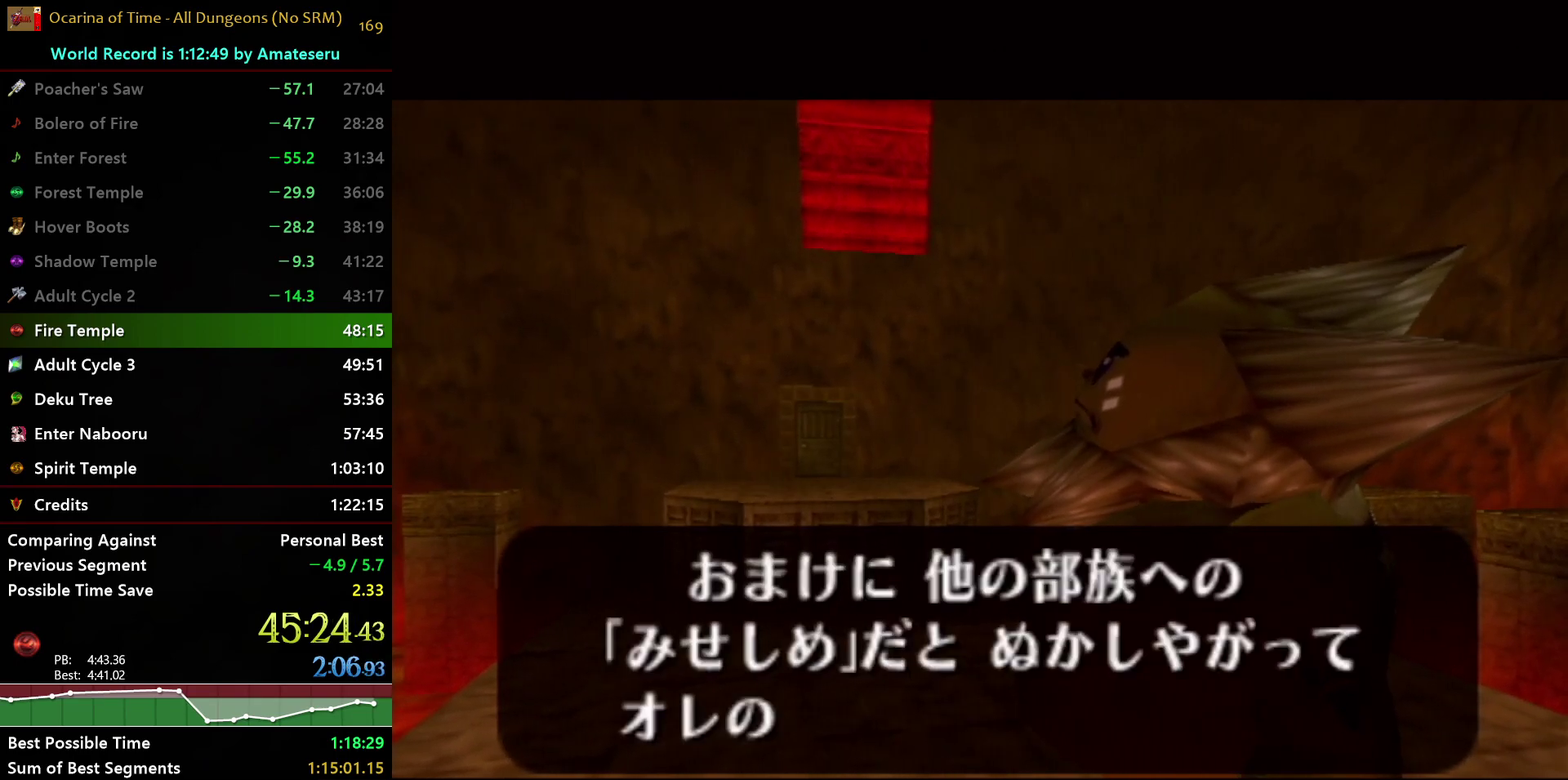
{"buttons": ["B"], "left_stick": "center", "right_stick": "center", "events": [[17, "A", "down"], [67, "B", "up"], [117, "B", "down"], [133, "A", "up"], [183, "A", "down"], [217, "B", "up"], [300, "A", "up"], [300, "B", "down"], [367, "A", "down"], [400, "B", "up"], [450, "B", "down"], [483, "A", "up"]]}
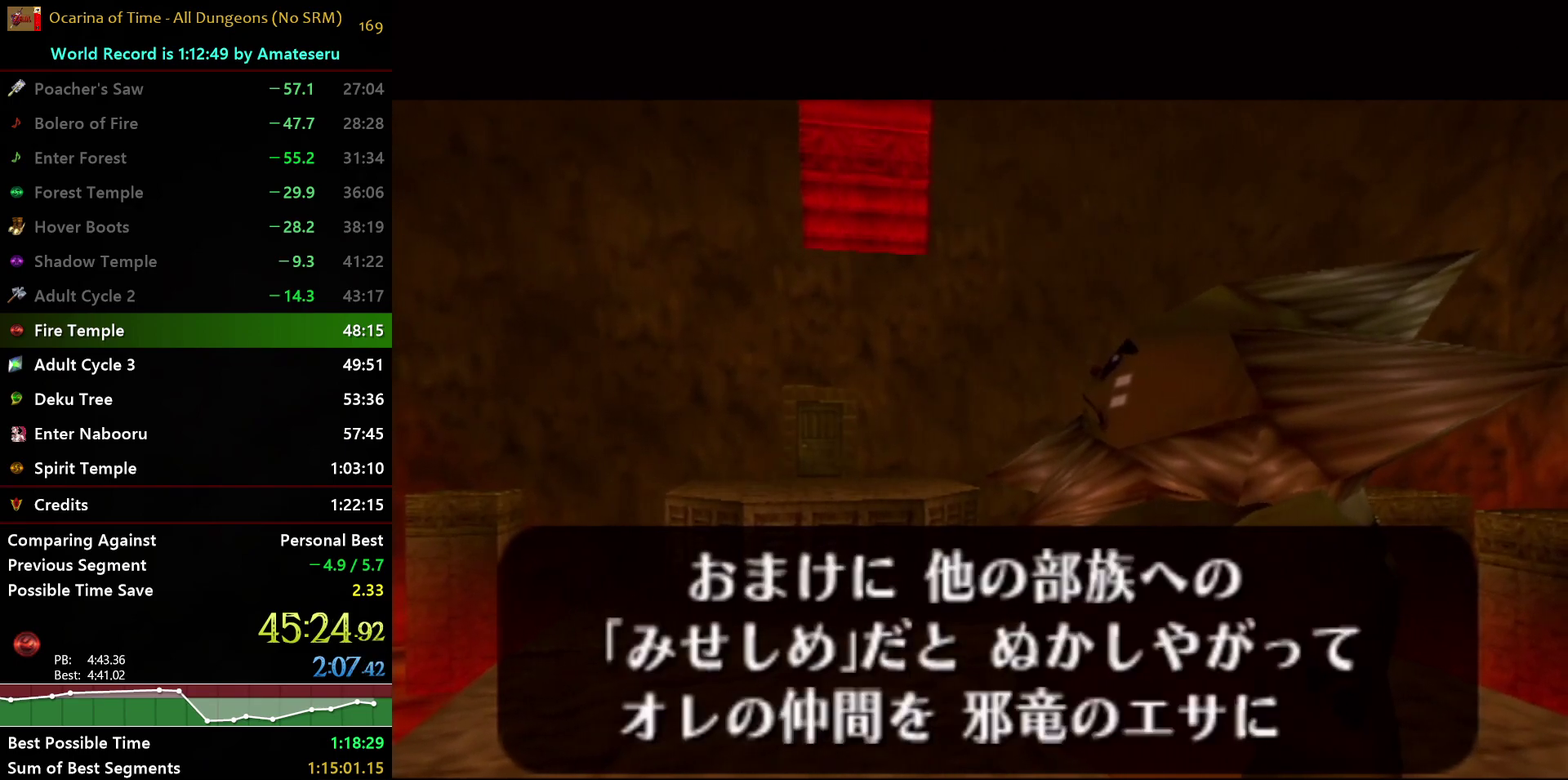
{"buttons": ["B"], "left_stick": "center", "right_stick": "center", "events": [[33, "A", "down"], [67, "B", "up"], [117, "B", "down"], [150, "A", "up"], [200, "A", "down"], [233, "B", "up"], [300, "B", "down"], [333, "A", "up"], [383, "A", "down"], [400, "B", "up"], [483, "B", "down"], [500, "A", "up"]]}